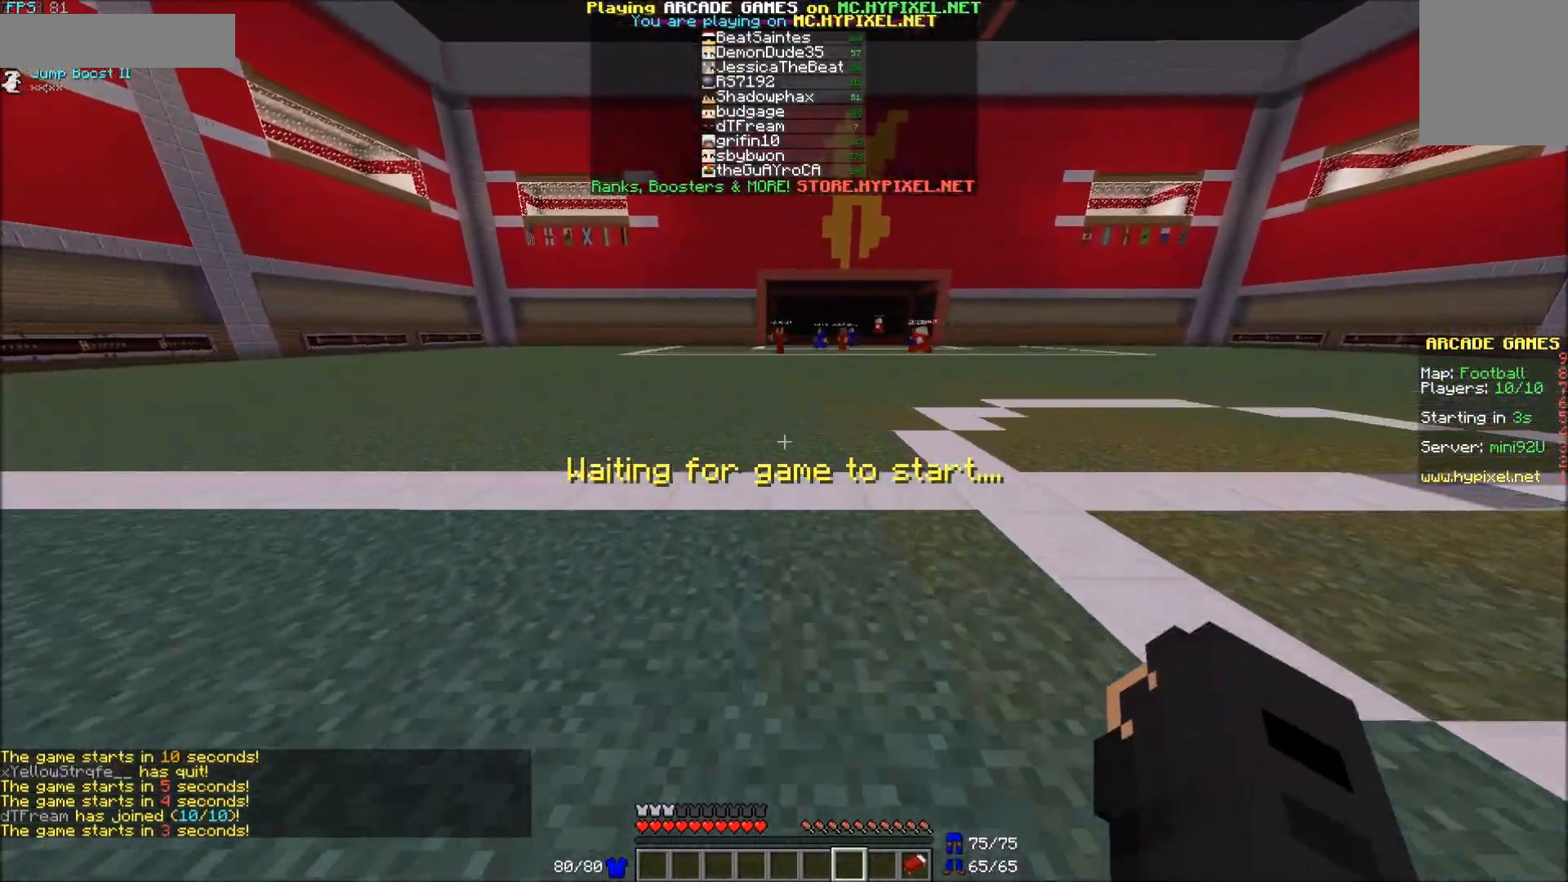
Gameplay with keyboard and mouse; each line is a JSON object with the keys and mouse buttons held at the frame after it. "events" lists presses ("down") and releases ("up") of "a", "d", "s", "w", "mouse_left" and "mouse_right" between this image and that frame as [ms after this image, input, new state], when the widget could be followed in between. "mouse_left", "mouse_right" = the "left", "right" buttons of the "mouse" list. No other keys are recorded. Fast repeated clicks can show as one long hold. Mouse movement is not recorded.
{"keys": ["w"], "mouse": [], "events": []}
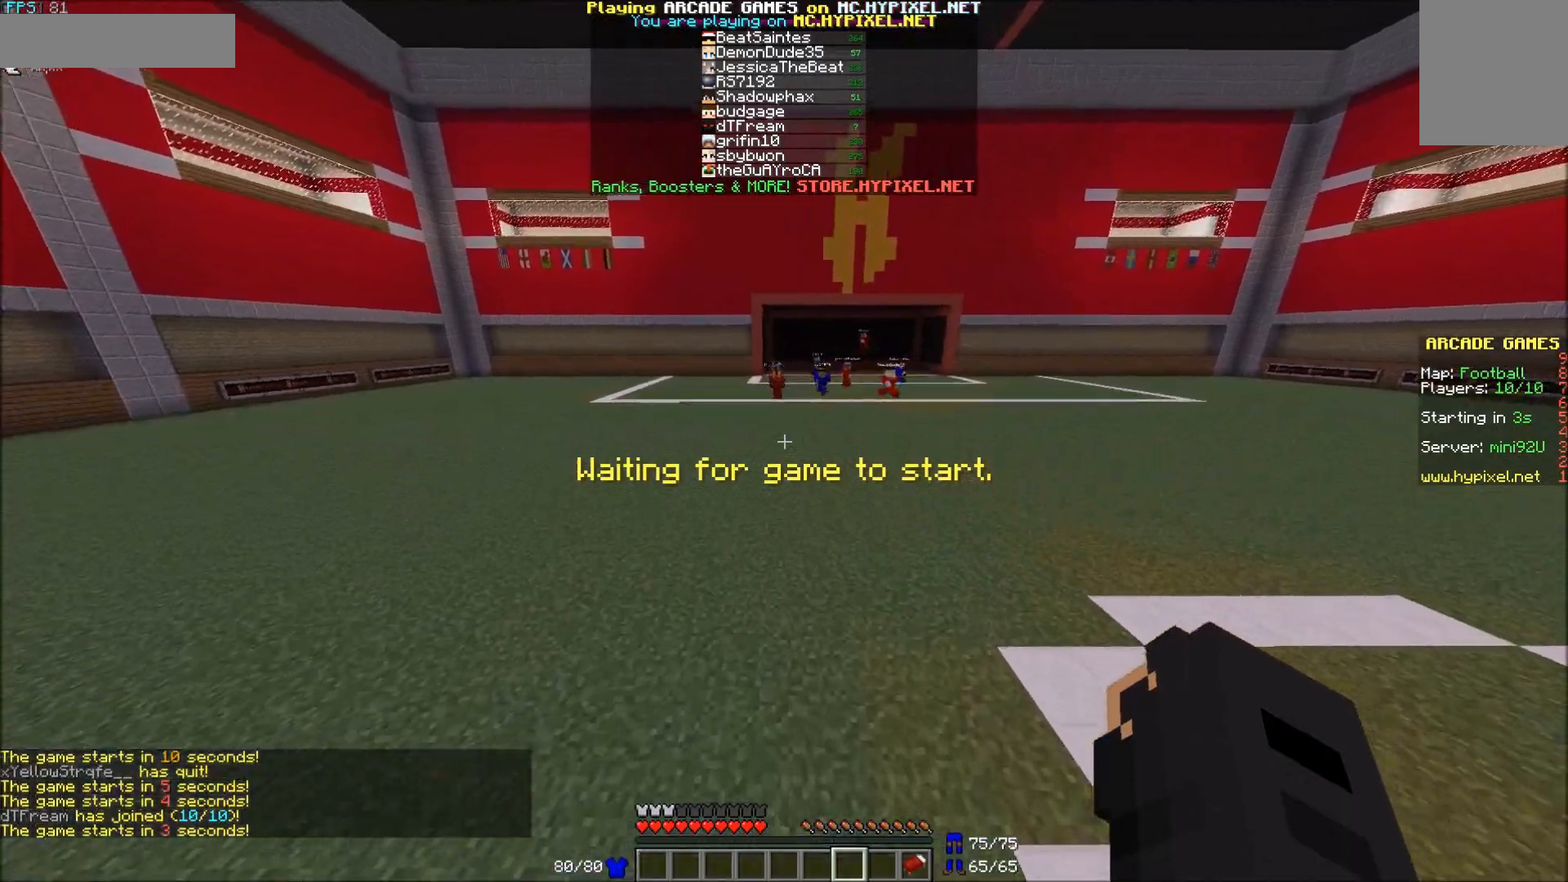
{"keys": ["w"], "mouse": [], "events": []}
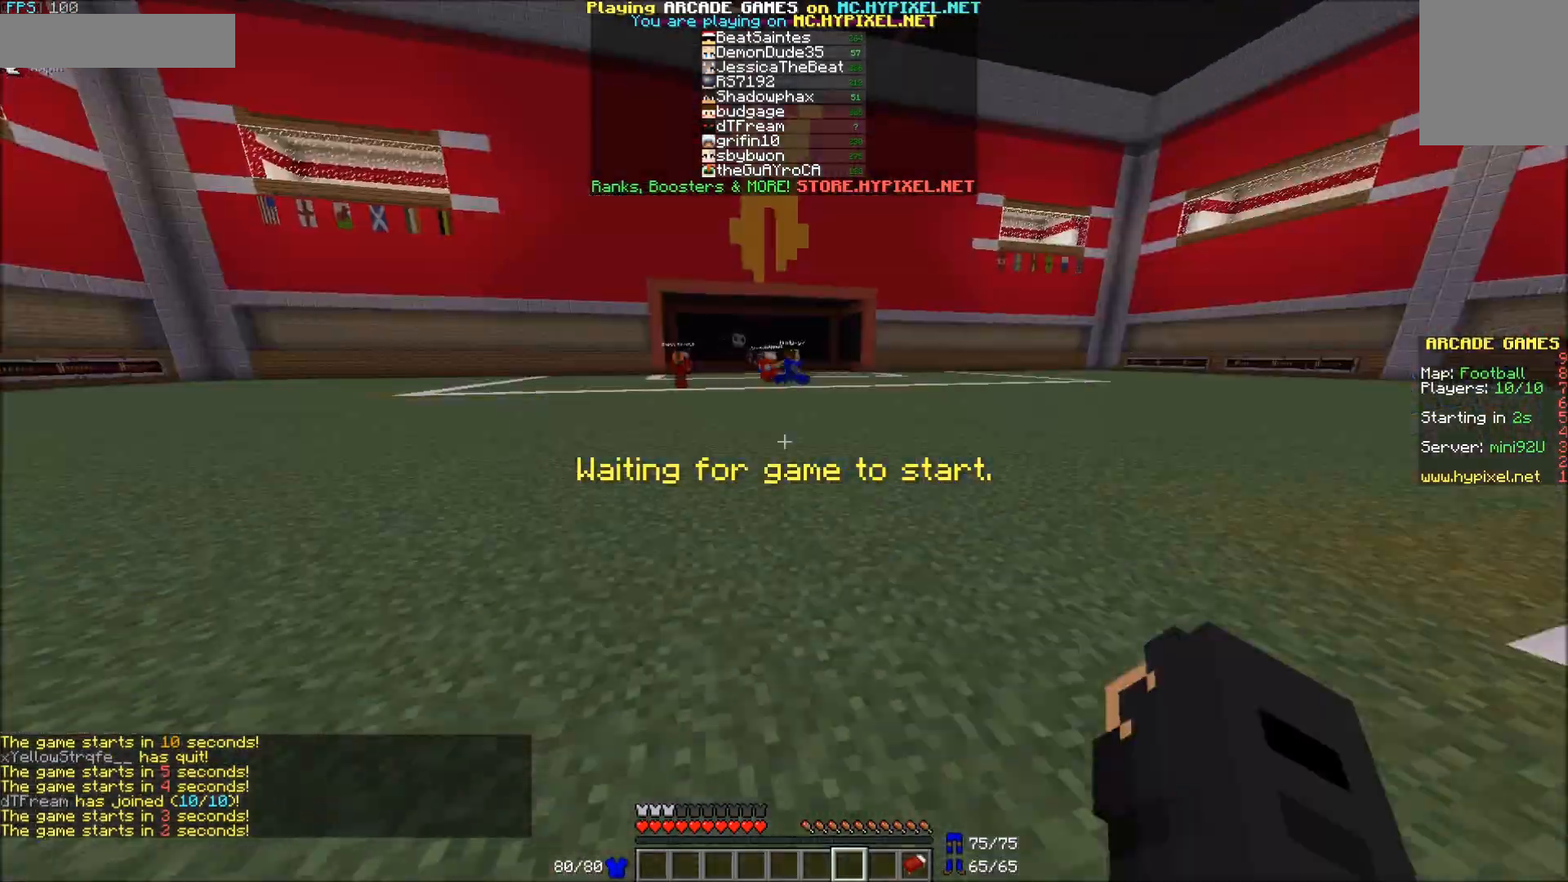
{"keys": ["d", "w"], "mouse": [], "events": [[367, "d", "down"]]}
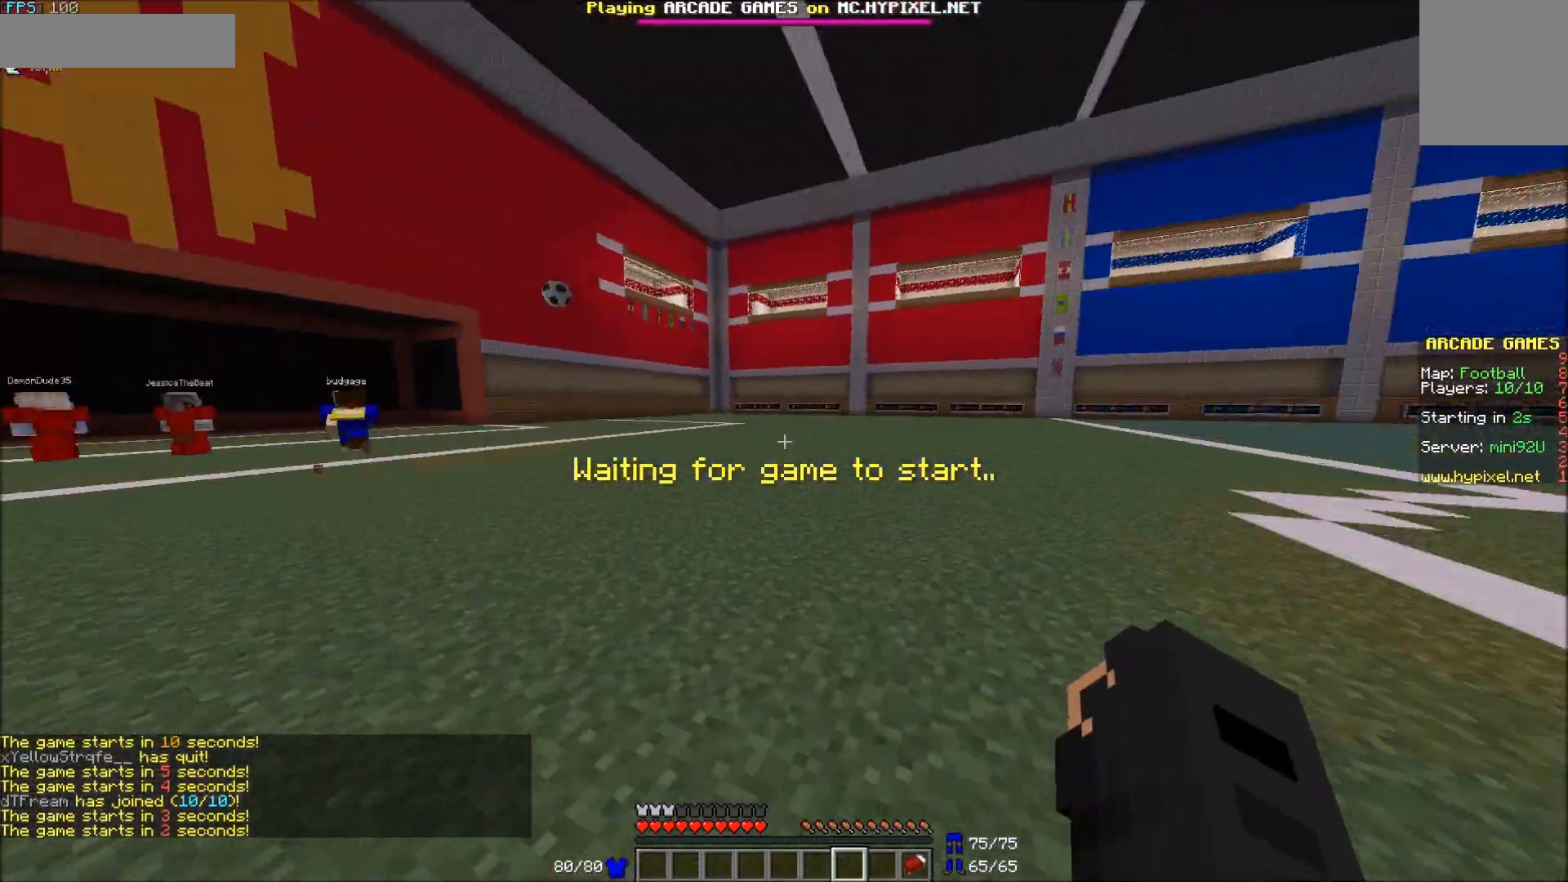
{"keys": ["w"], "mouse": [], "events": [[167, "d", "up"]]}
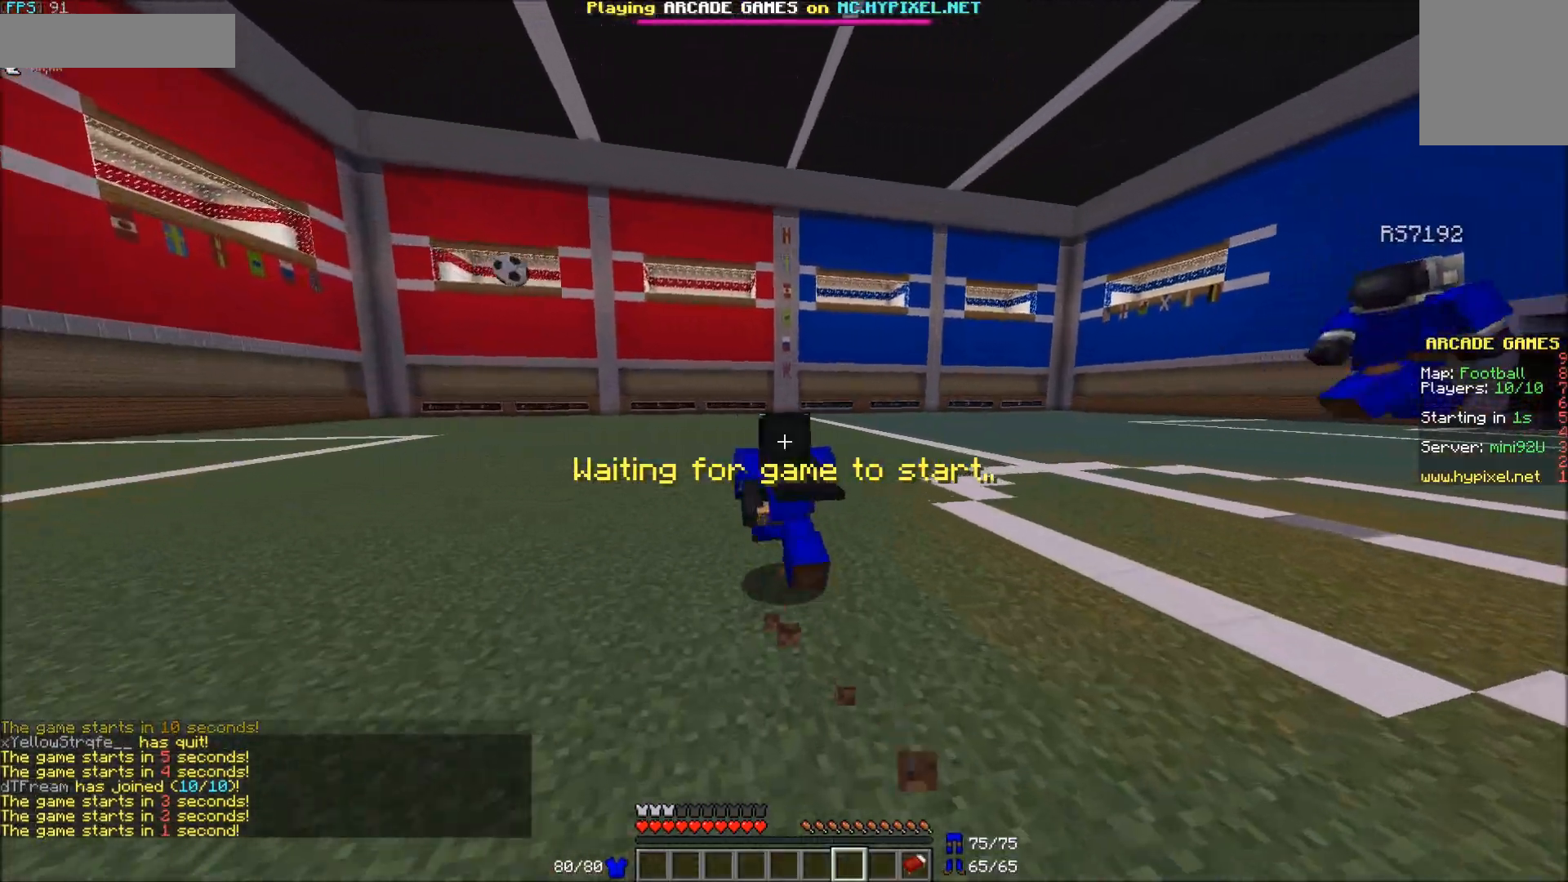
{"keys": ["d", "w"], "mouse": [], "events": [[217, "d", "down"]]}
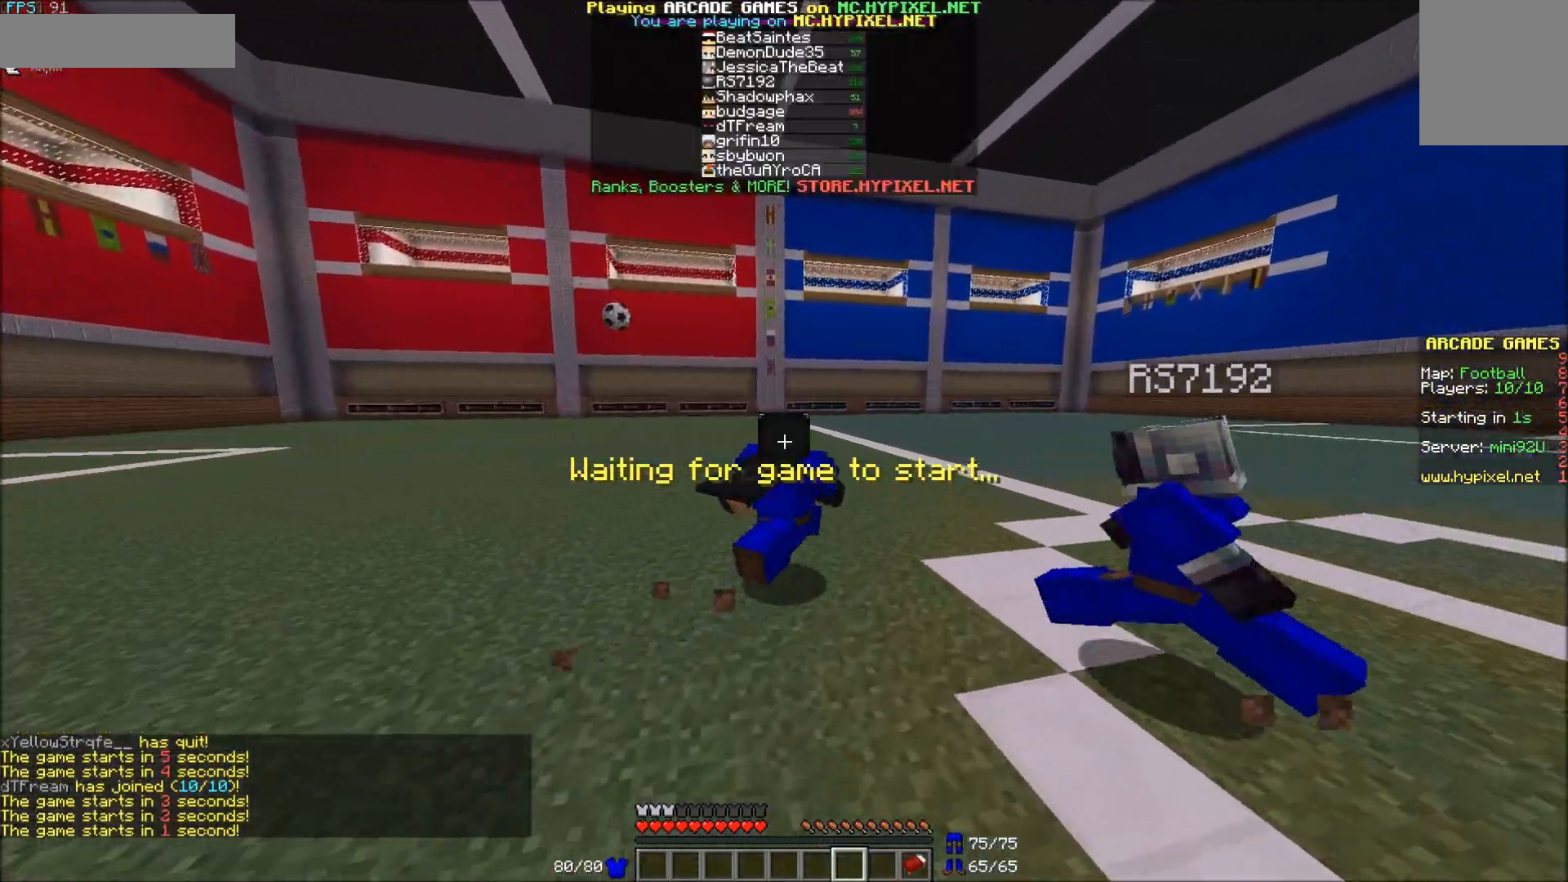
{"keys": ["w"], "mouse": ["left"], "events": [[283, "d", "up"], [500, "mouse_left", "down"]]}
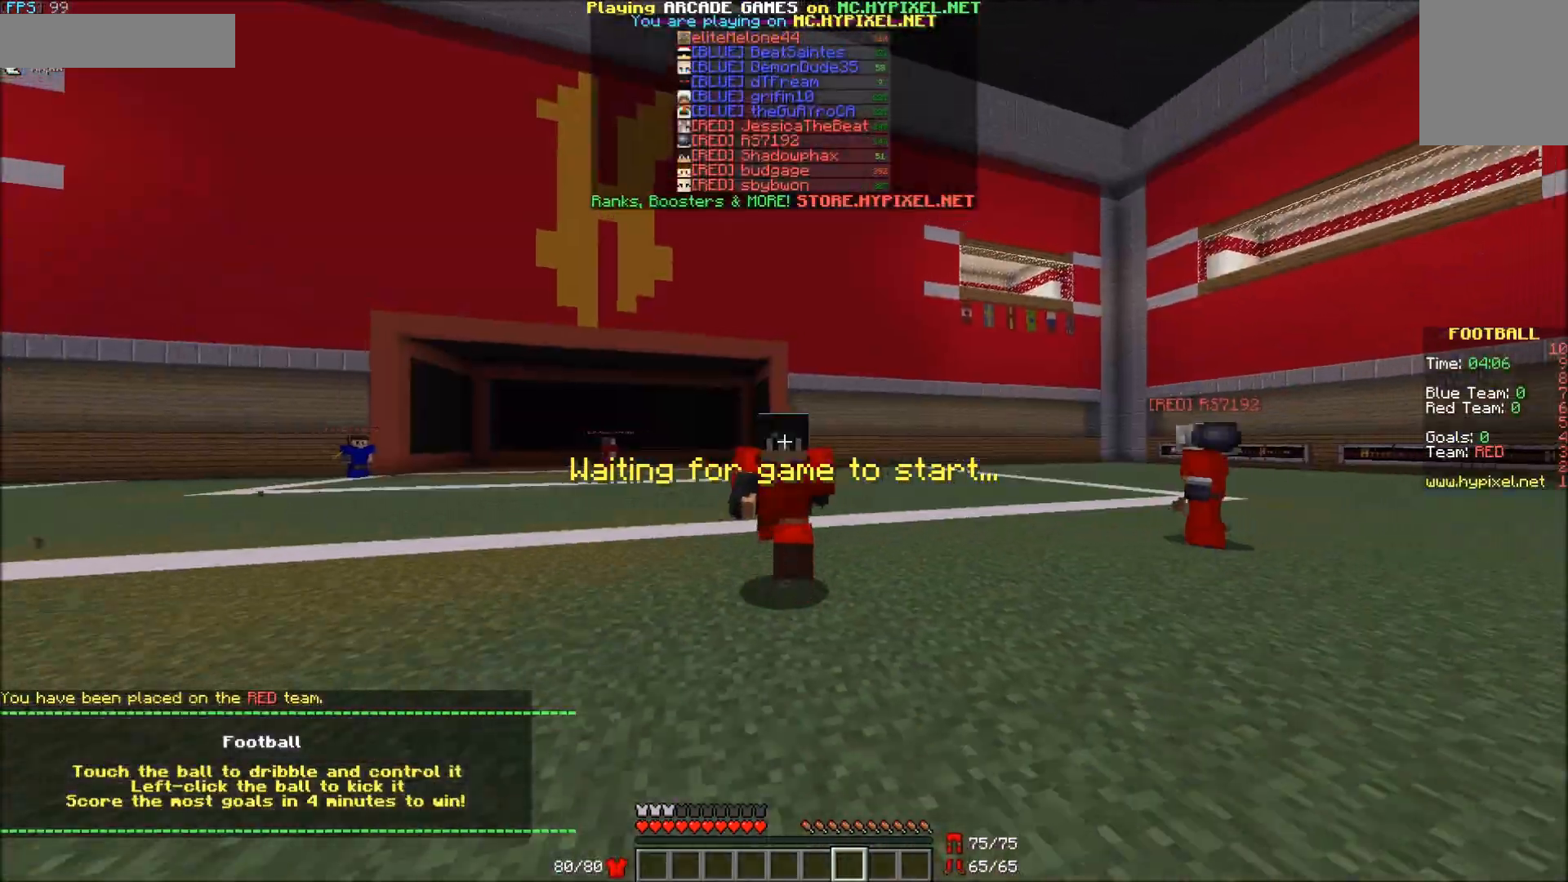
{"keys": ["w"], "mouse": [], "events": [[233, "mouse_left", "up"]]}
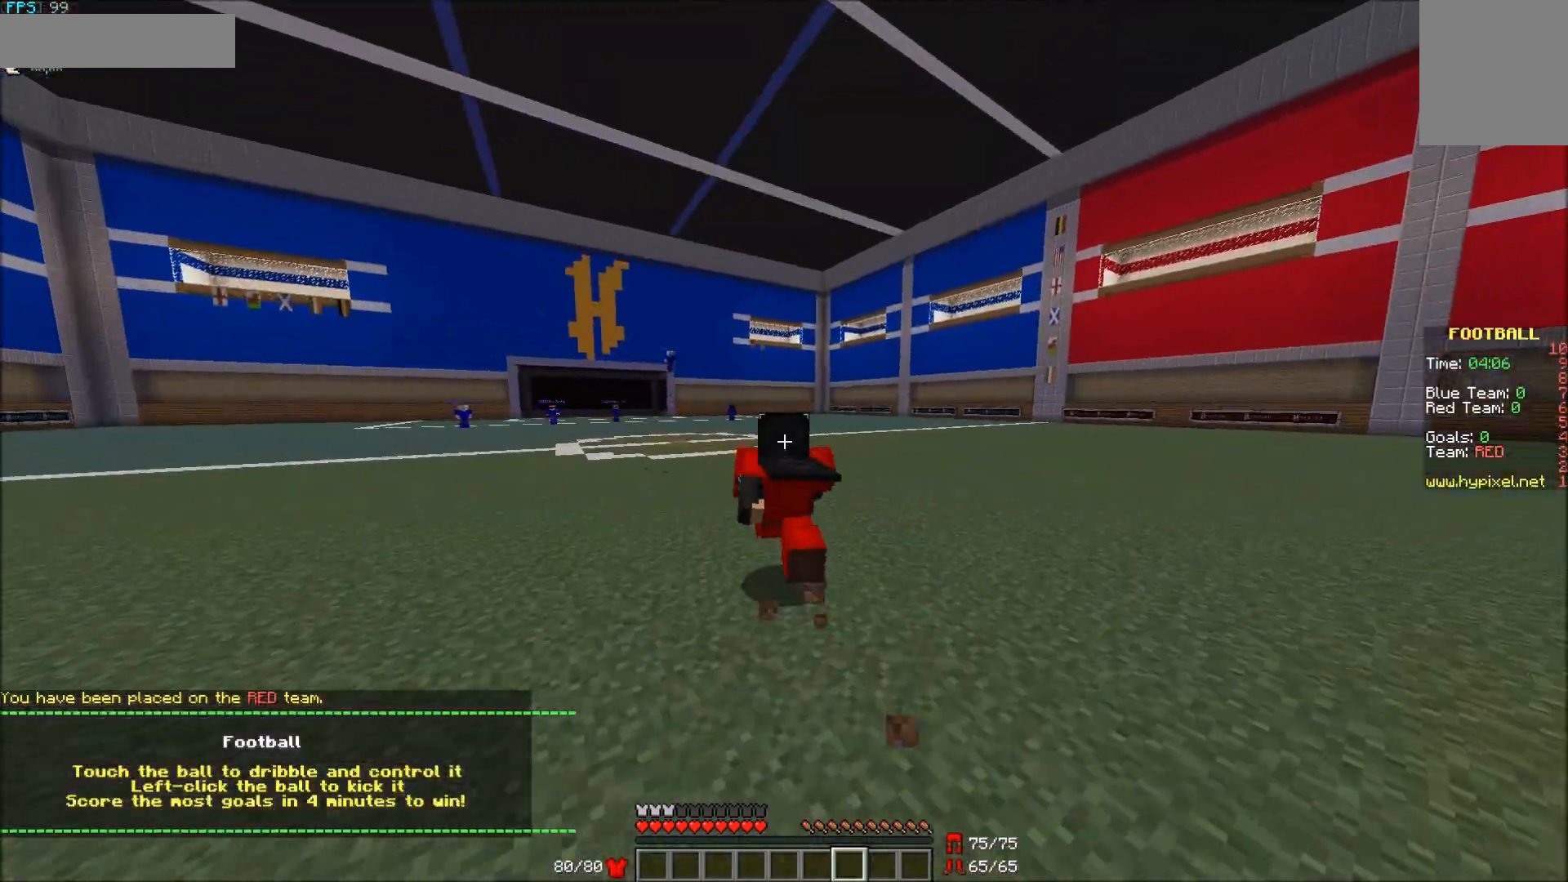
{"keys": ["w"], "mouse": [], "events": [[67, "d", "down"], [317, "d", "up"]]}
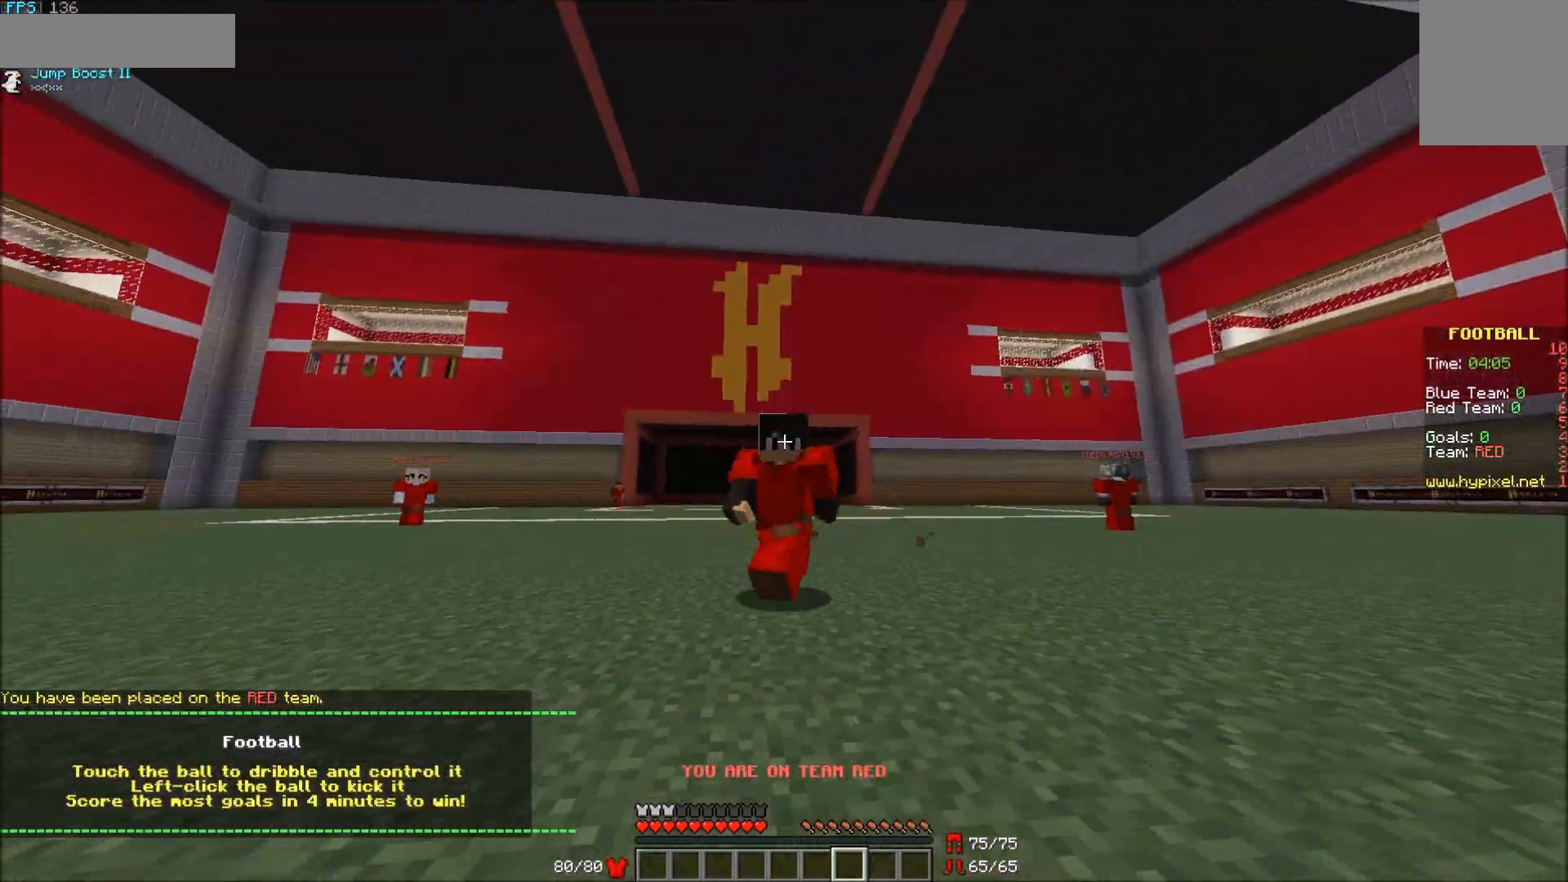
{"keys": ["w"], "mouse": [], "events": [[17, "w", "up"], [167, "w", "down"]]}
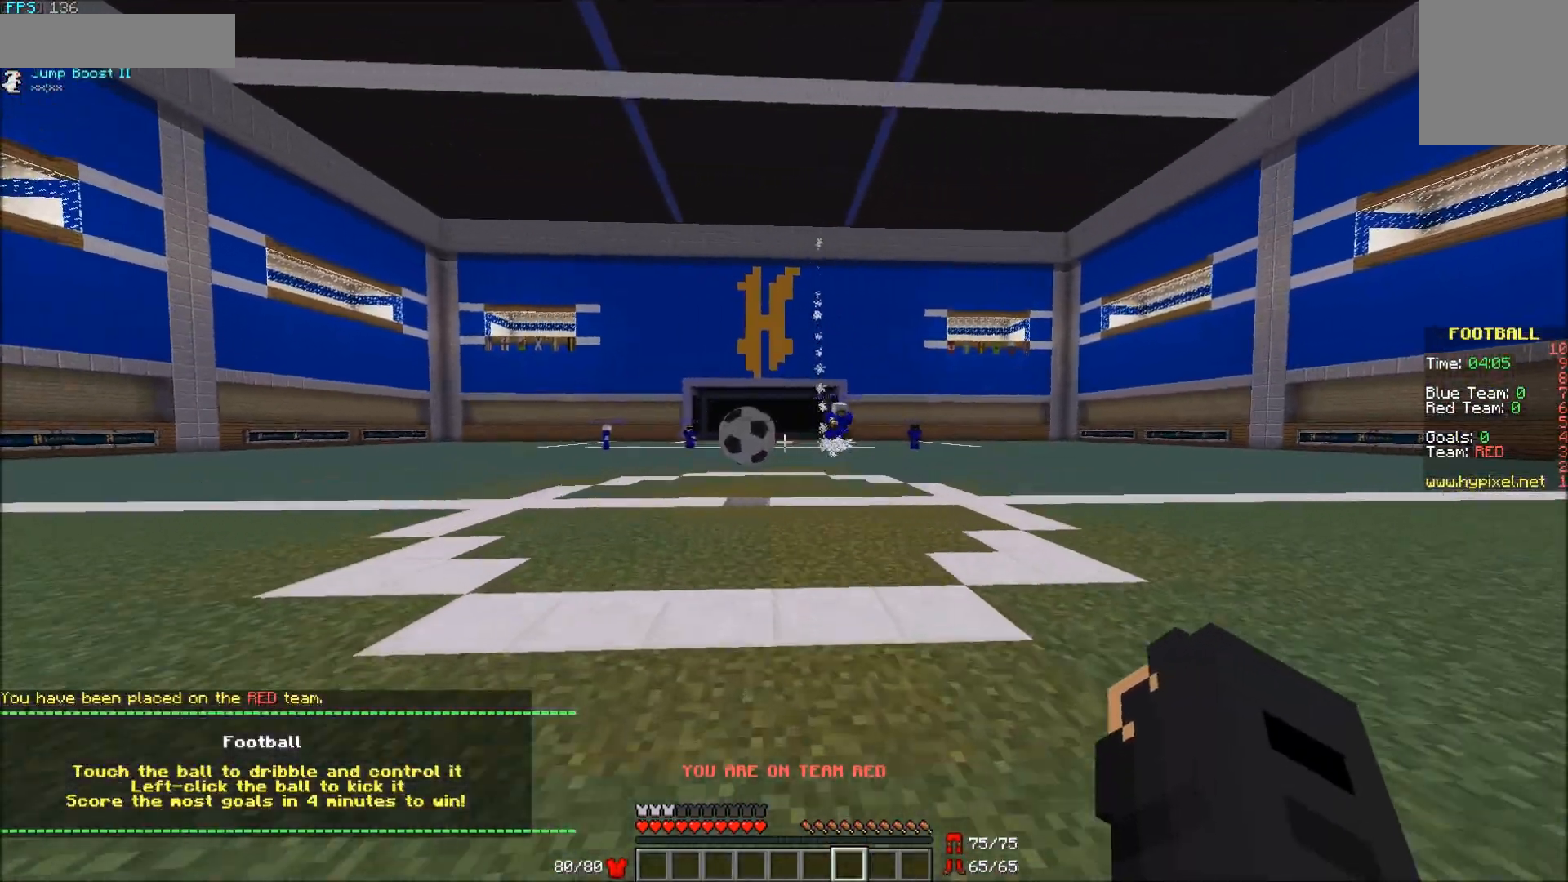
{"keys": ["w"], "mouse": ["left"], "events": [[267, "a", "down"], [367, "mouse_left", "down"], [433, "mouse_left", "up"], [483, "a", "up"], [483, "mouse_left", "down"]]}
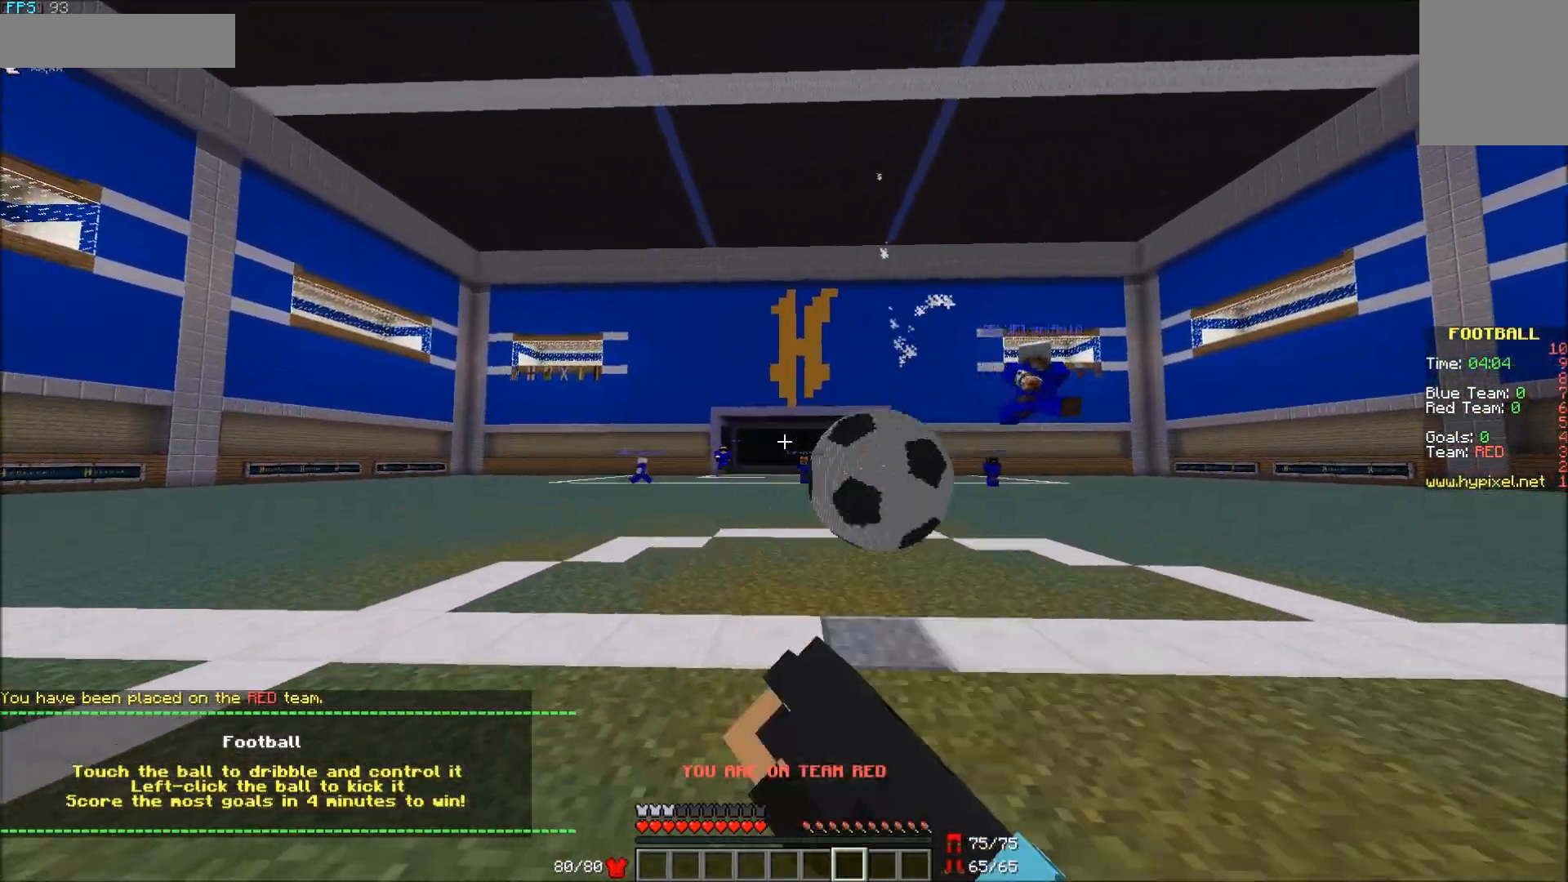
{"keys": ["d", "w"], "mouse": [], "events": [[183, "mouse_left", "up"], [233, "mouse_left", "down"], [267, "d", "down"], [267, "mouse_left", "up"], [317, "mouse_left", "down"], [367, "mouse_left", "up"], [417, "mouse_left", "down"], [467, "mouse_left", "up"]]}
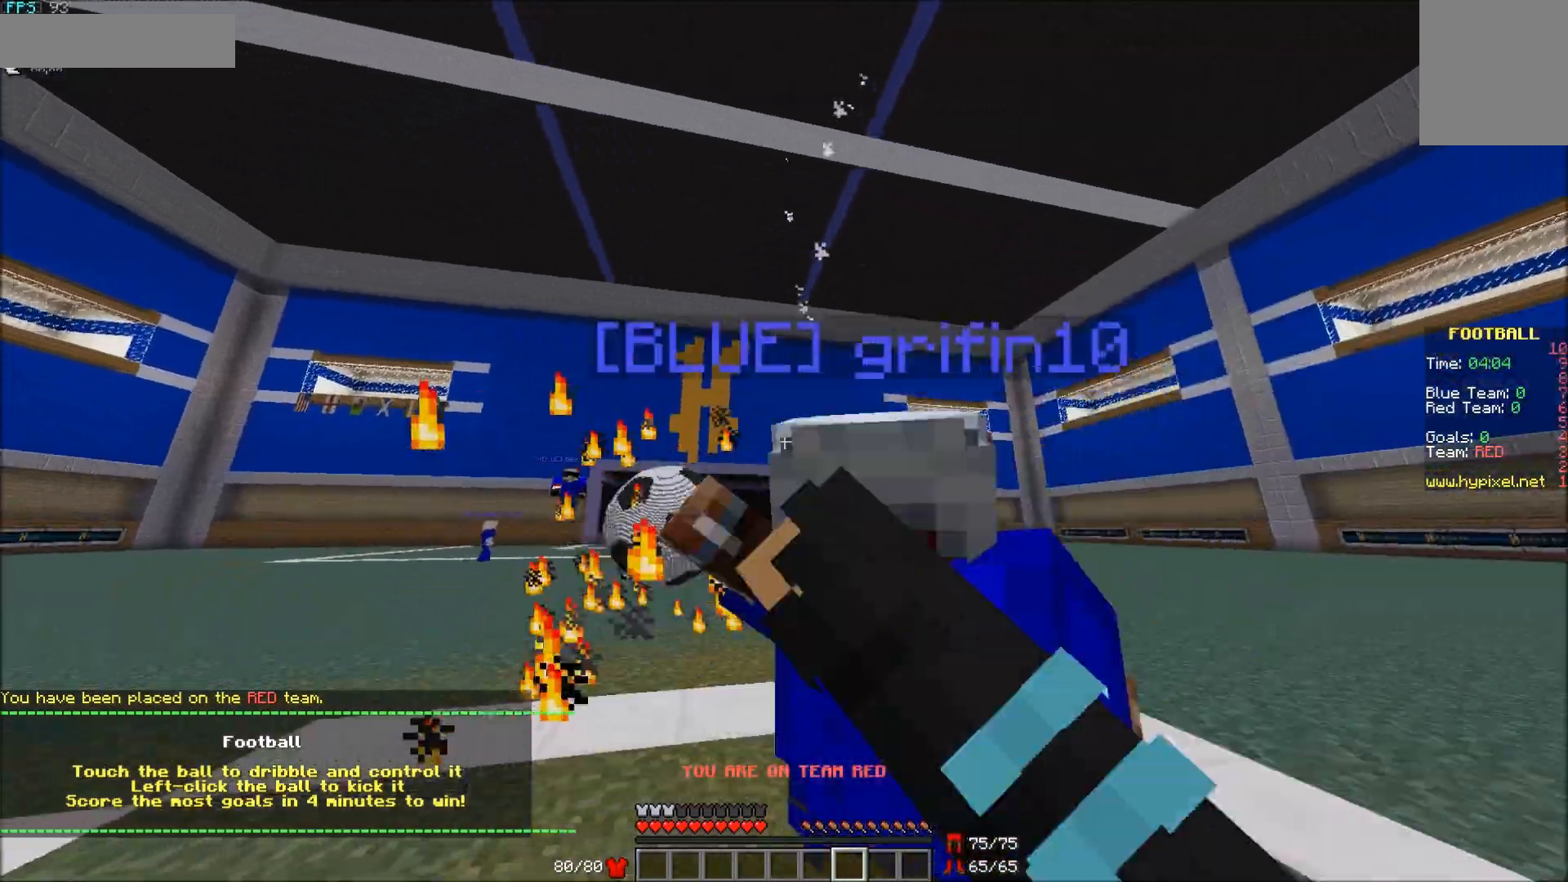
{"keys": ["d", "w"], "mouse": [], "events": [[17, "mouse_left", "down"], [117, "mouse_left", "up"]]}
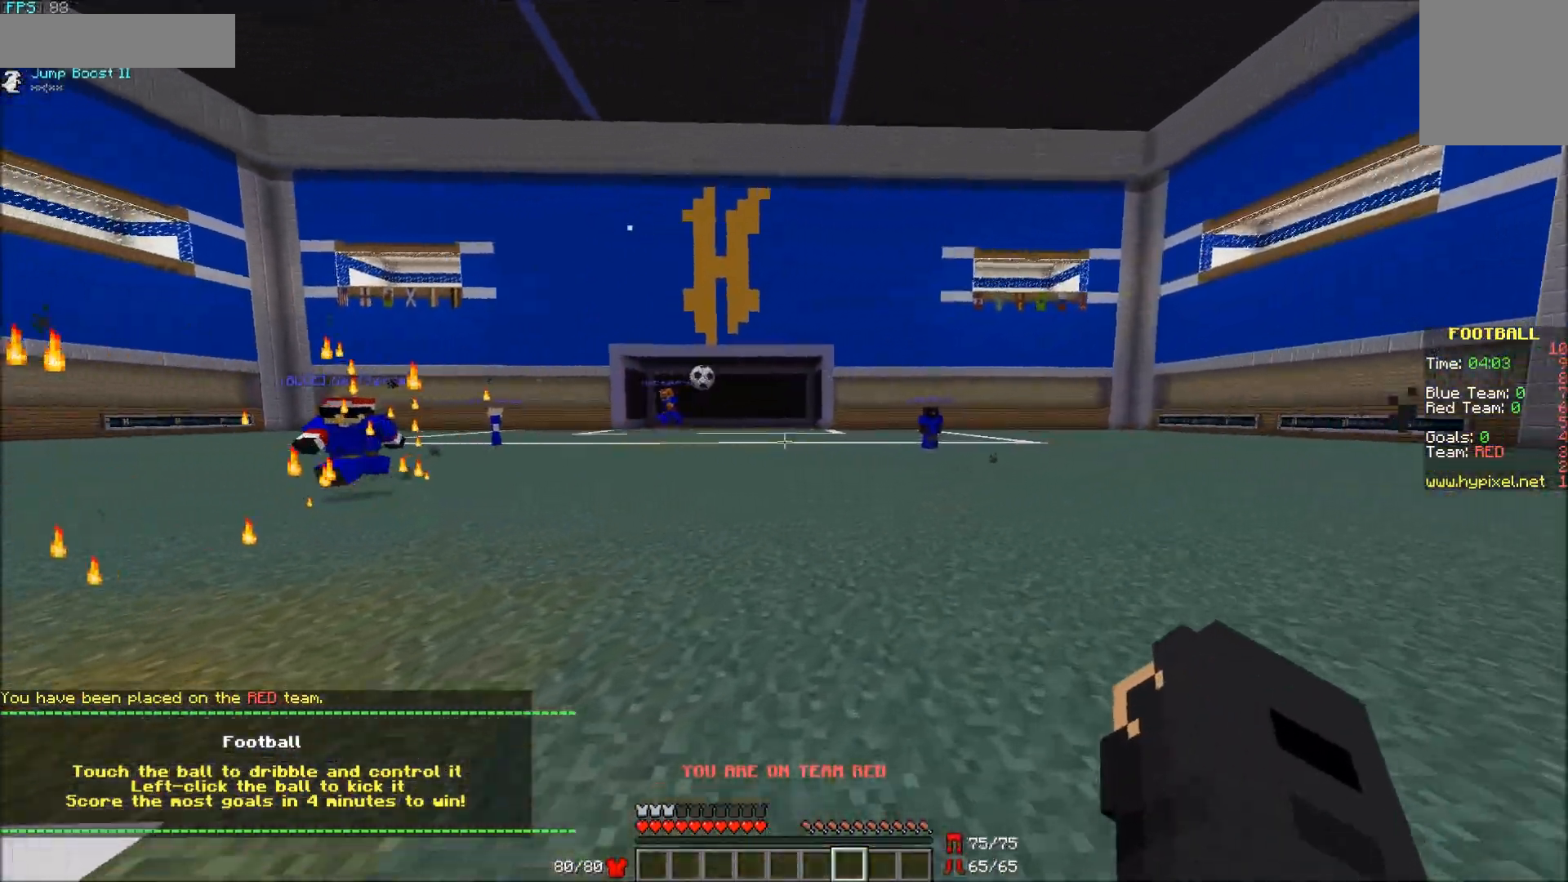
{"keys": ["w"], "mouse": [], "events": [[217, "d", "up"]]}
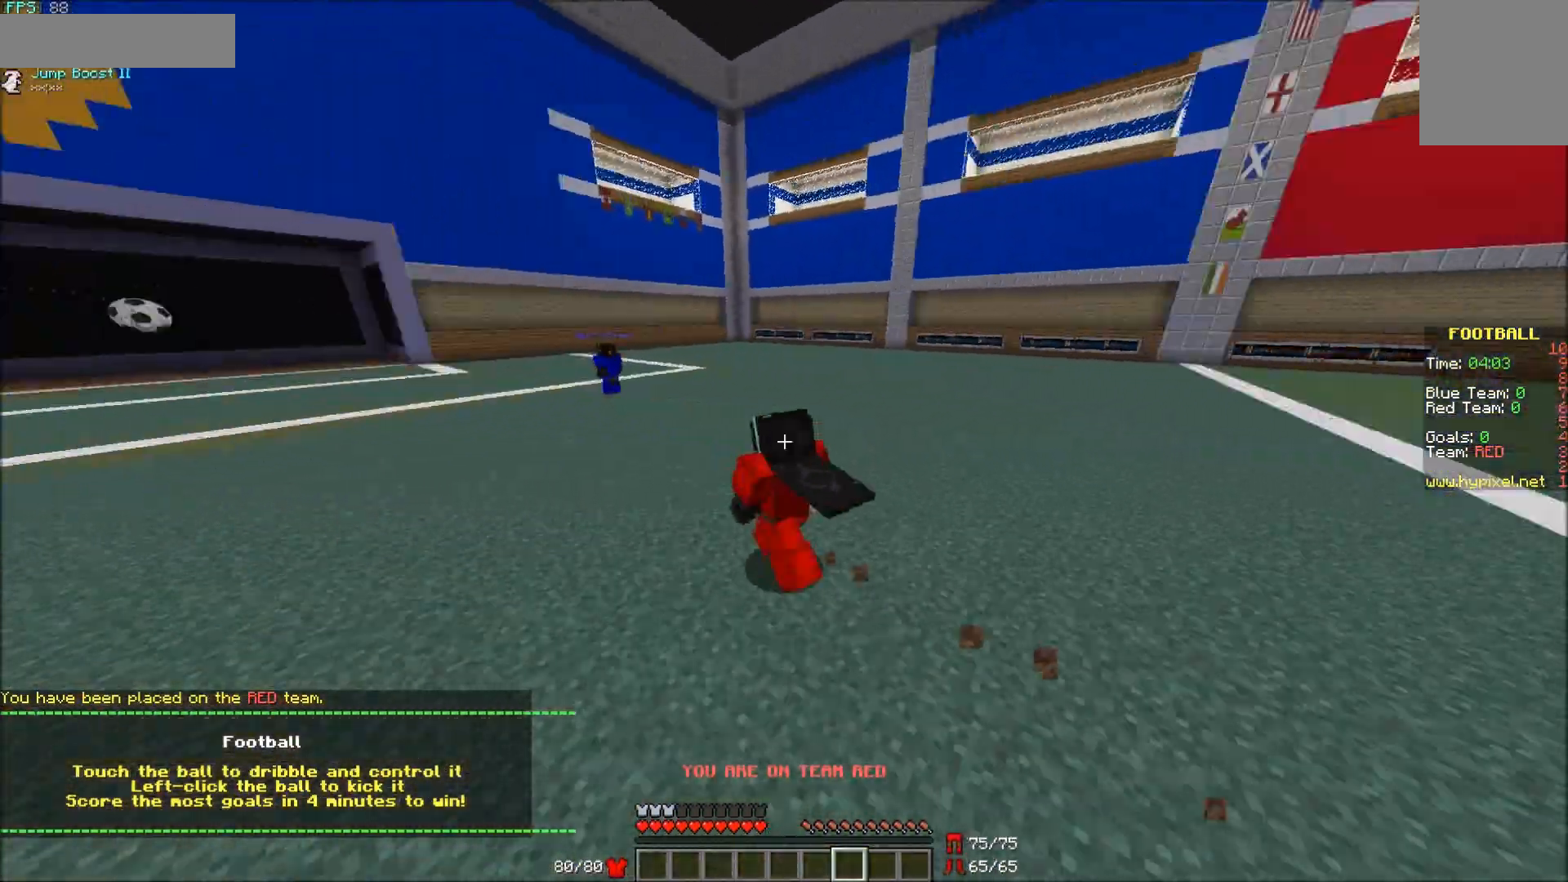
{"keys": ["w"], "mouse": [], "events": []}
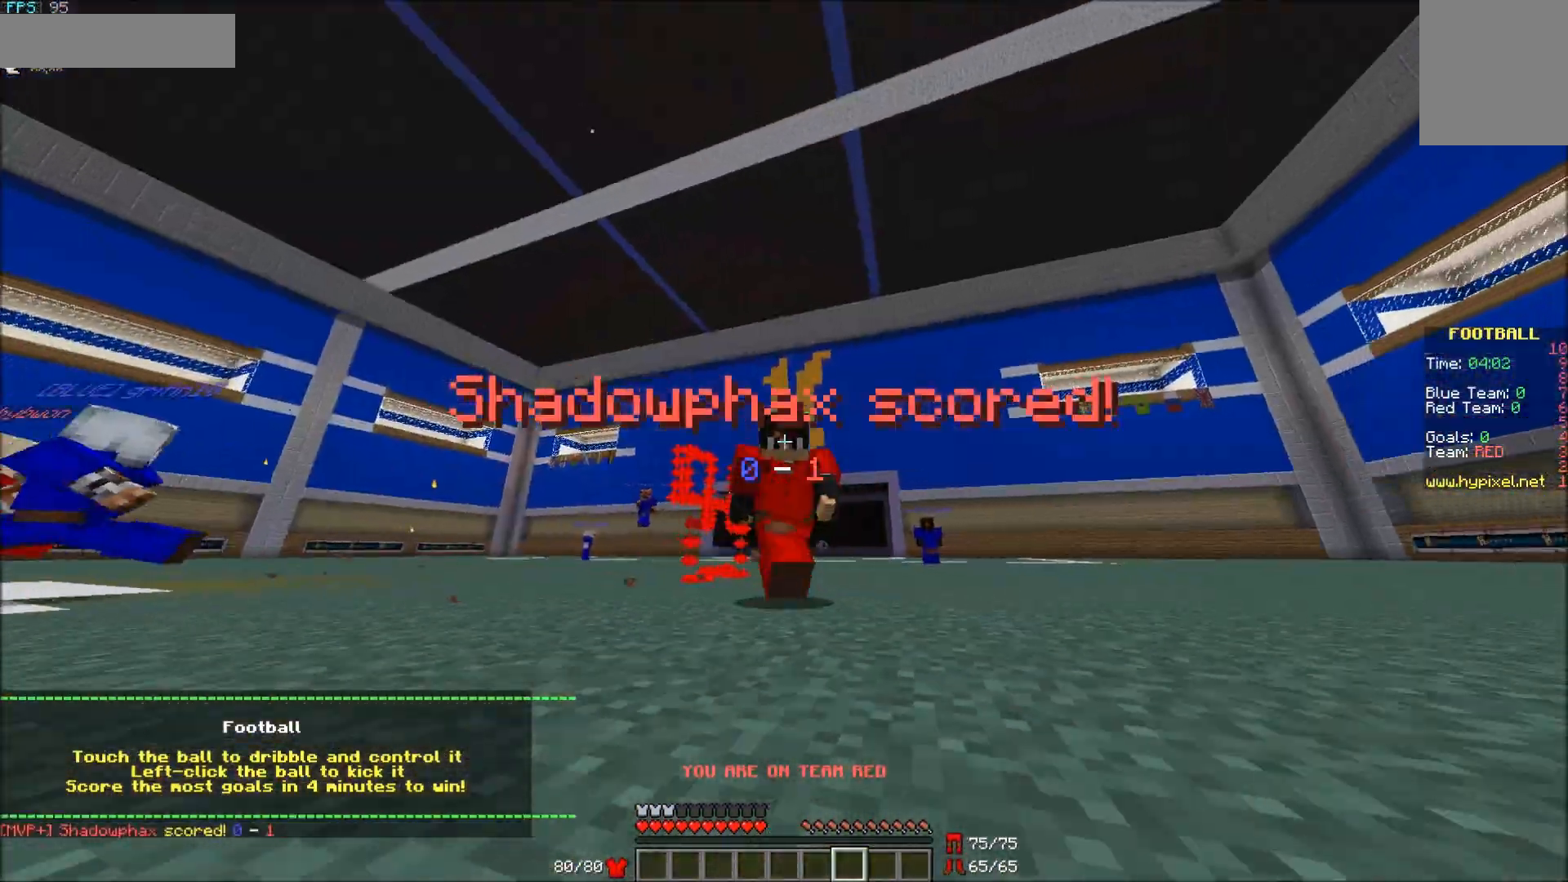
{"keys": ["w"], "mouse": [], "events": []}
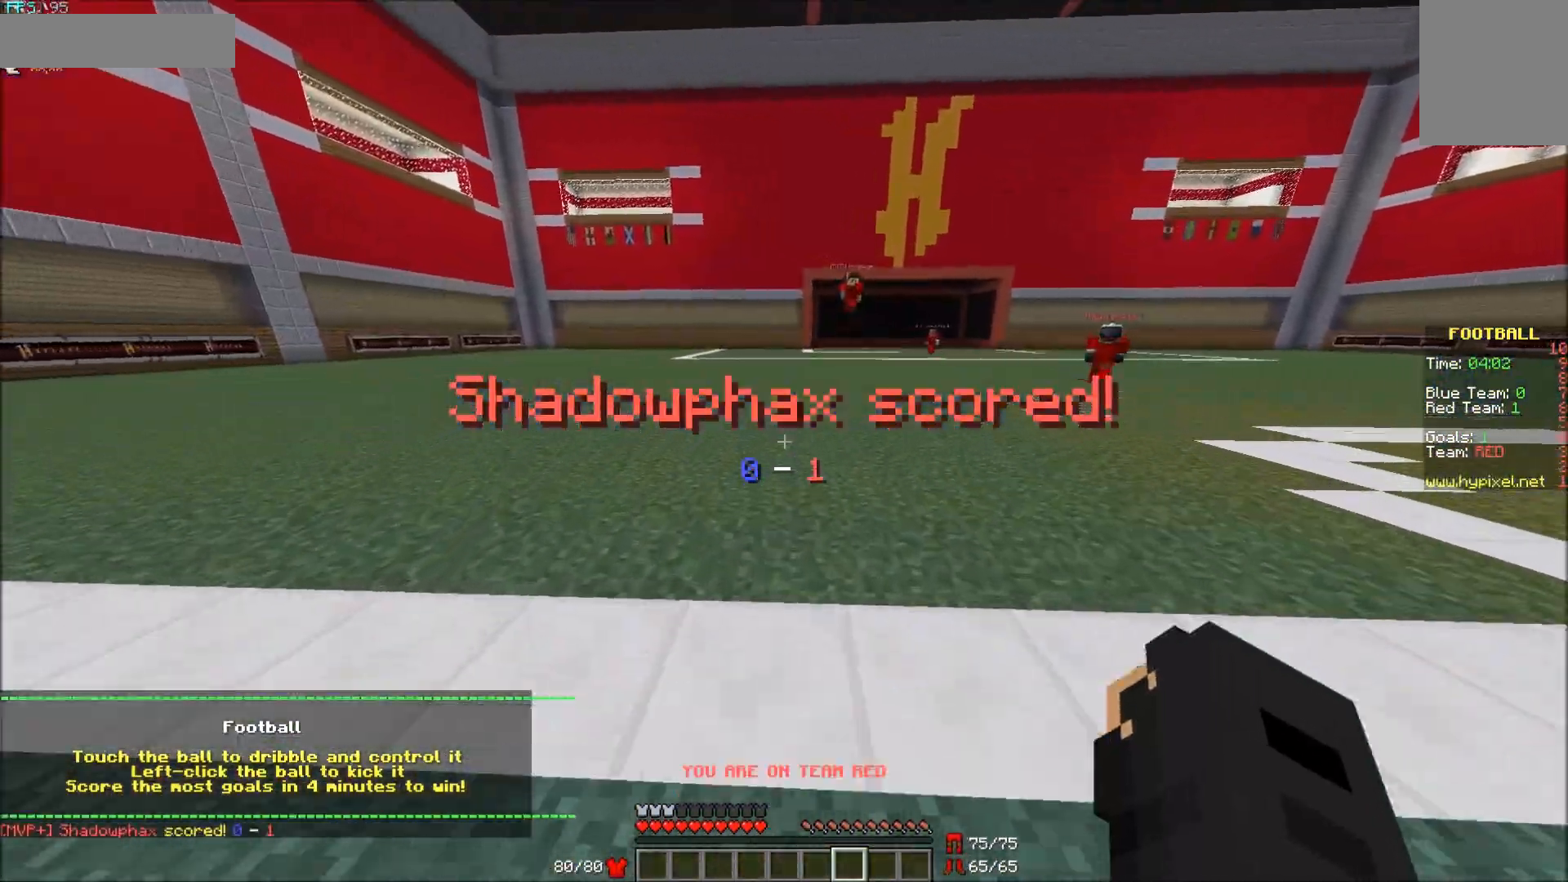
{"keys": ["w"], "mouse": [], "events": []}
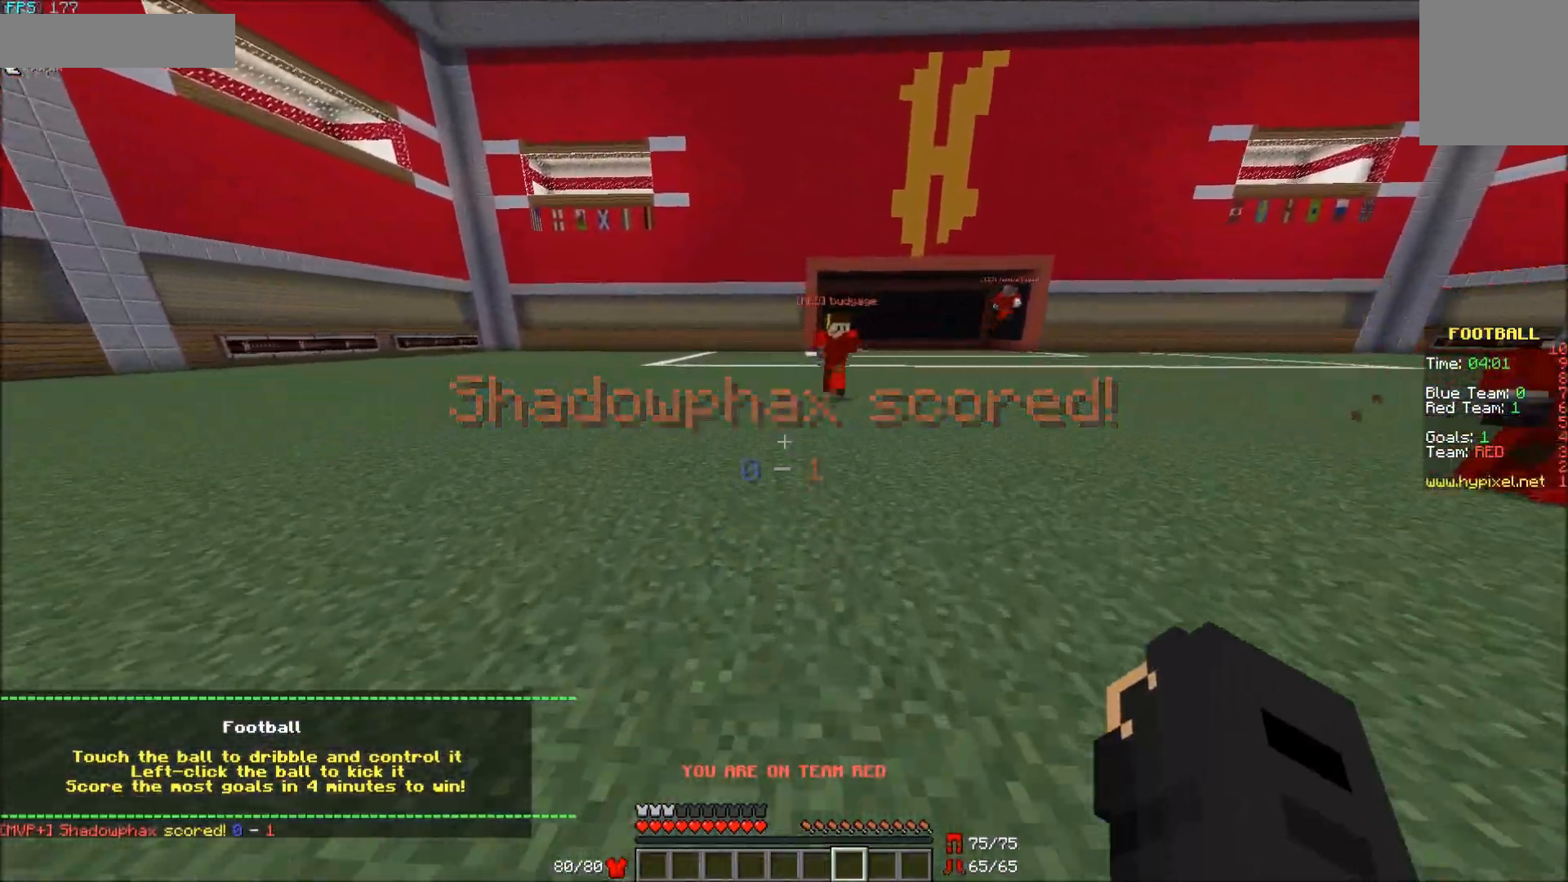
{"keys": ["w"], "mouse": [], "events": []}
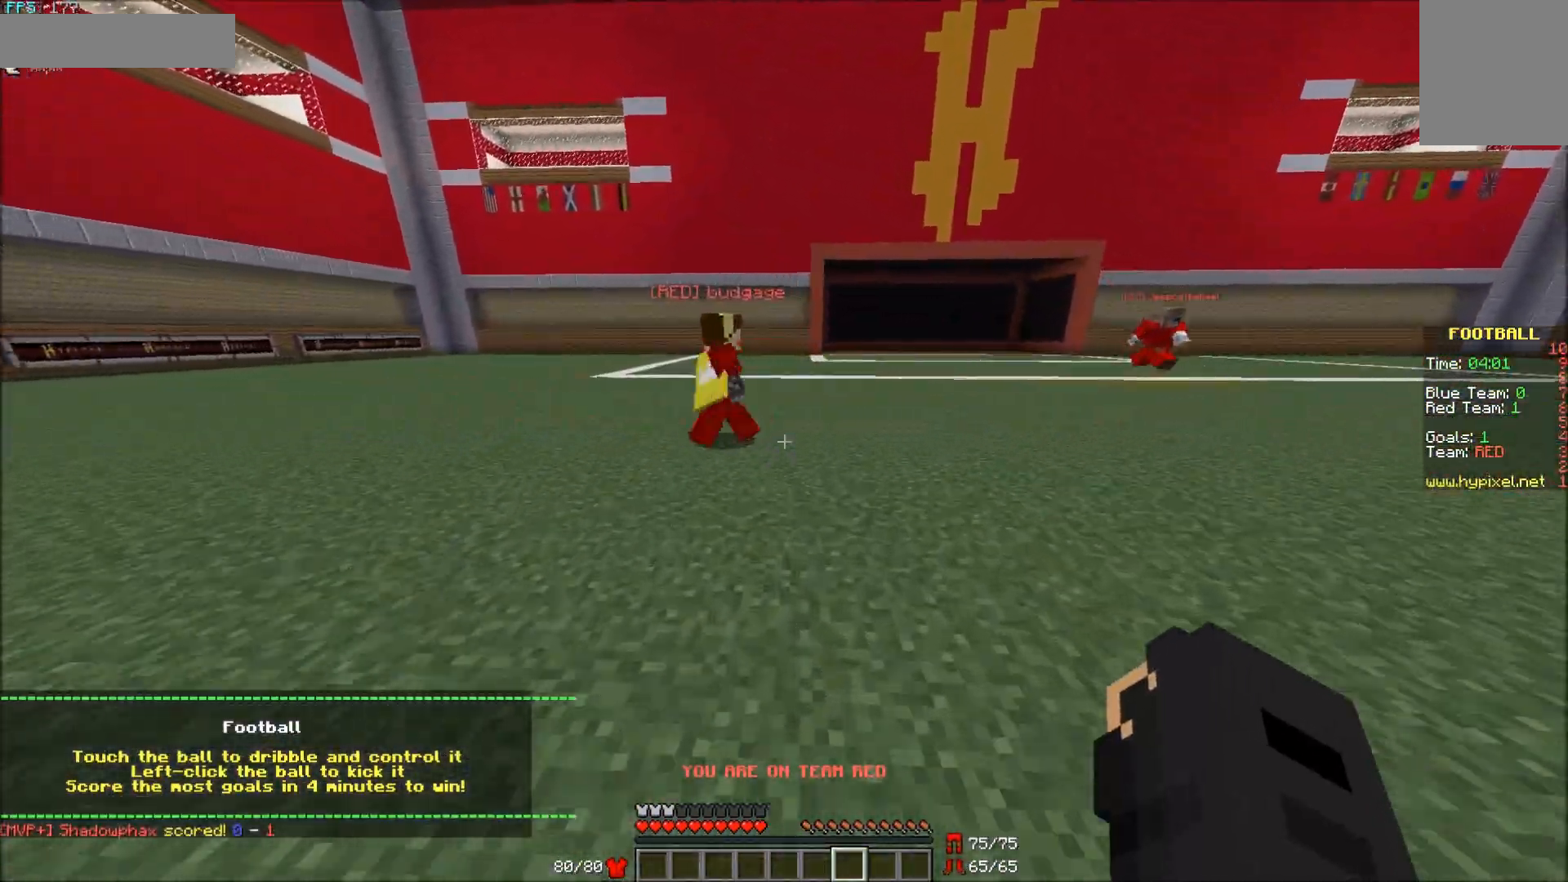
{"keys": ["w"], "mouse": ["left"], "events": [[33, "d", "down"], [217, "d", "up"], [267, "mouse_left", "down"], [450, "mouse_left", "up"], [500, "mouse_left", "down"]]}
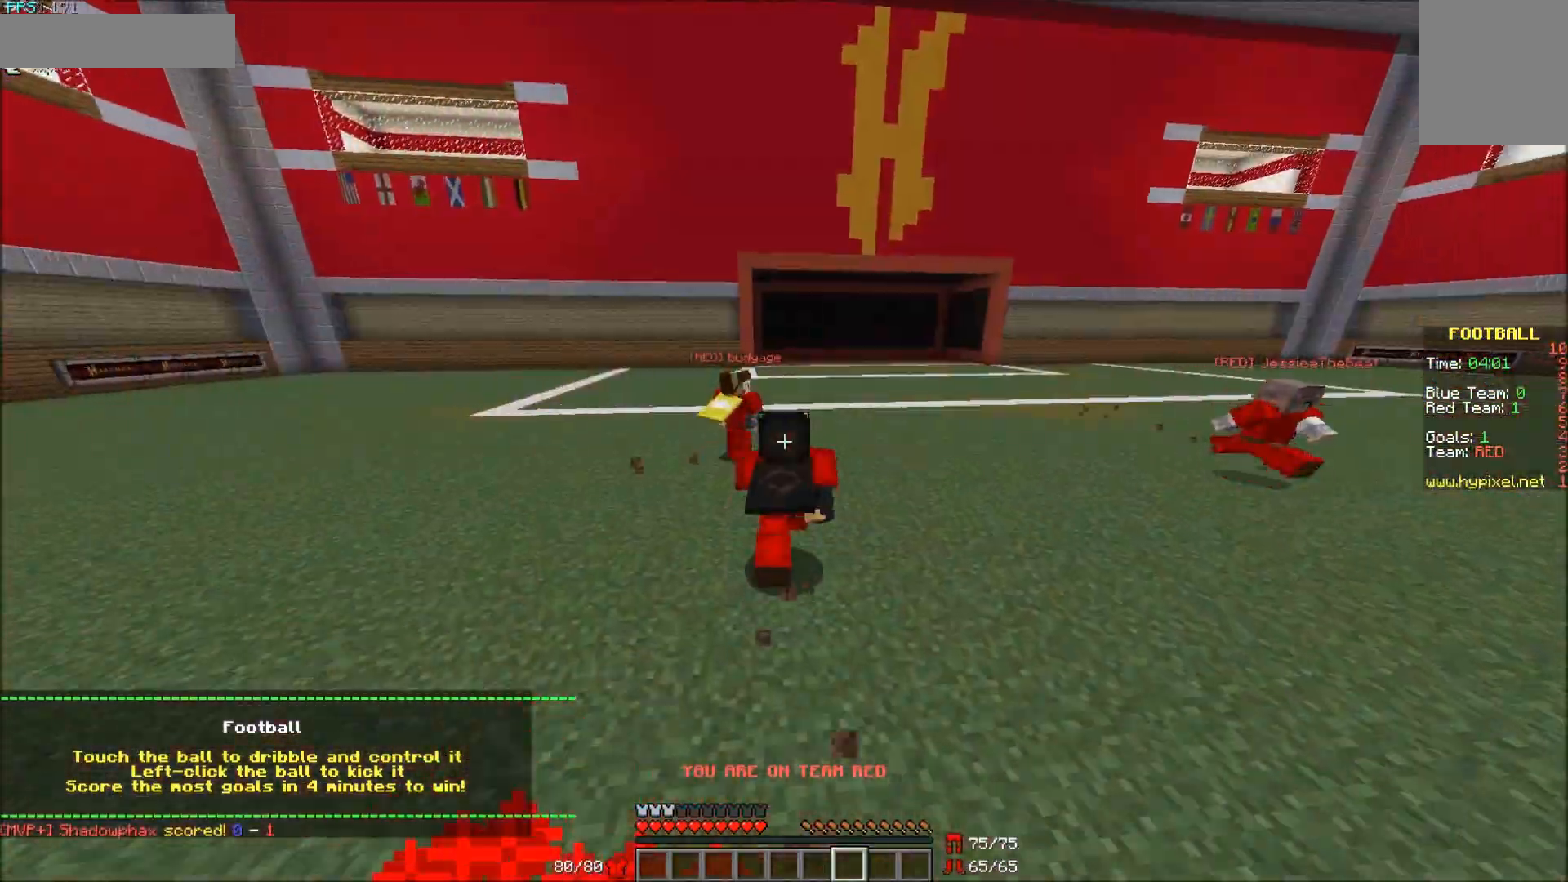
{"keys": ["w"], "mouse": [], "events": [[100, "mouse_left", "up"]]}
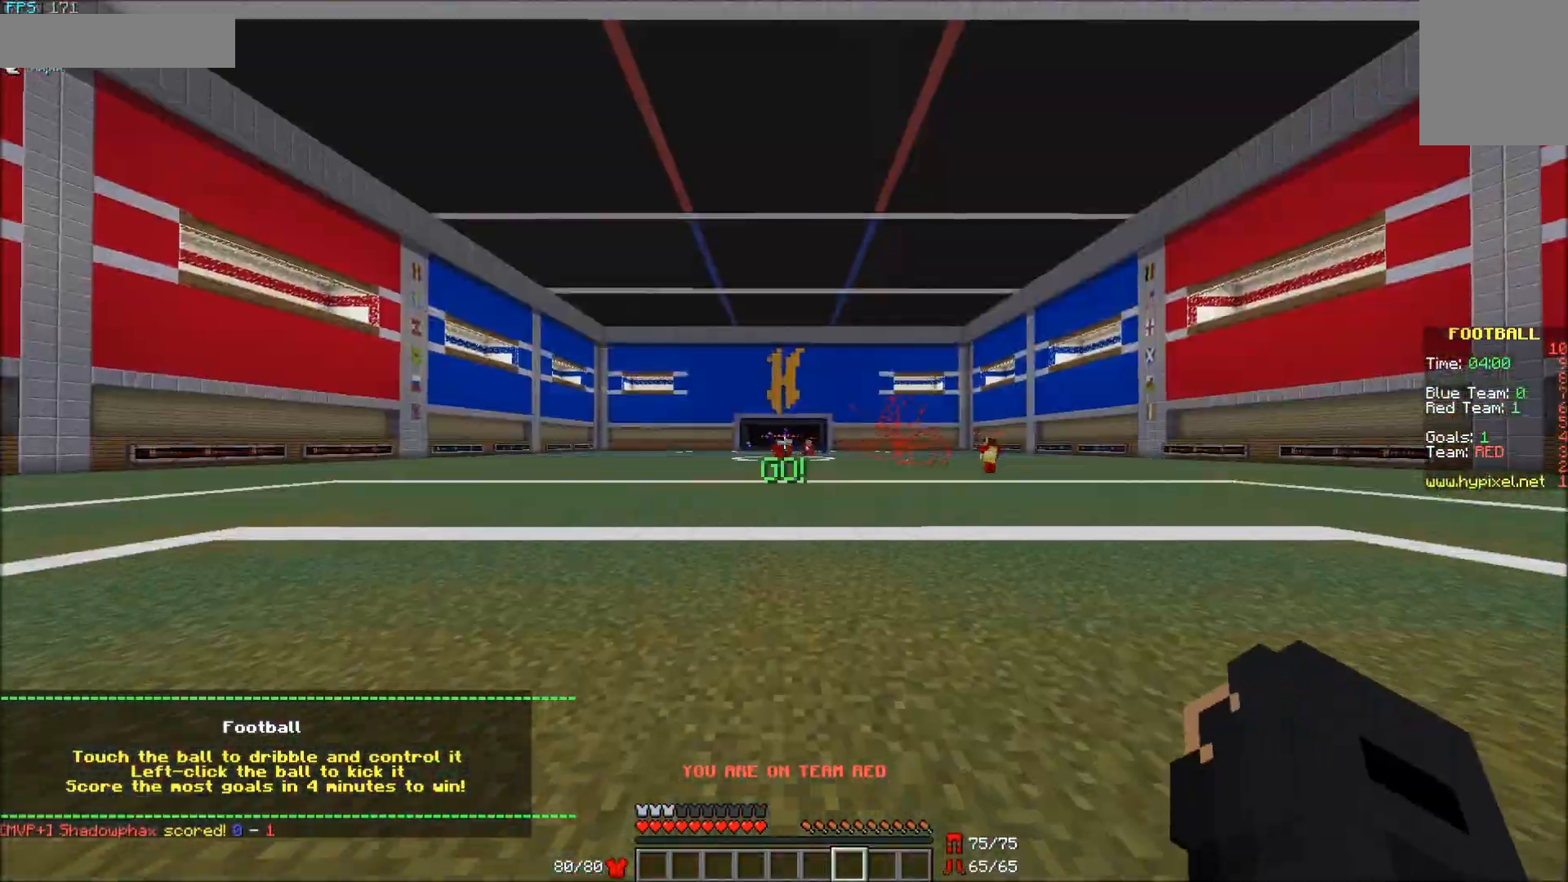
{"keys": ["w"], "mouse": [], "events": []}
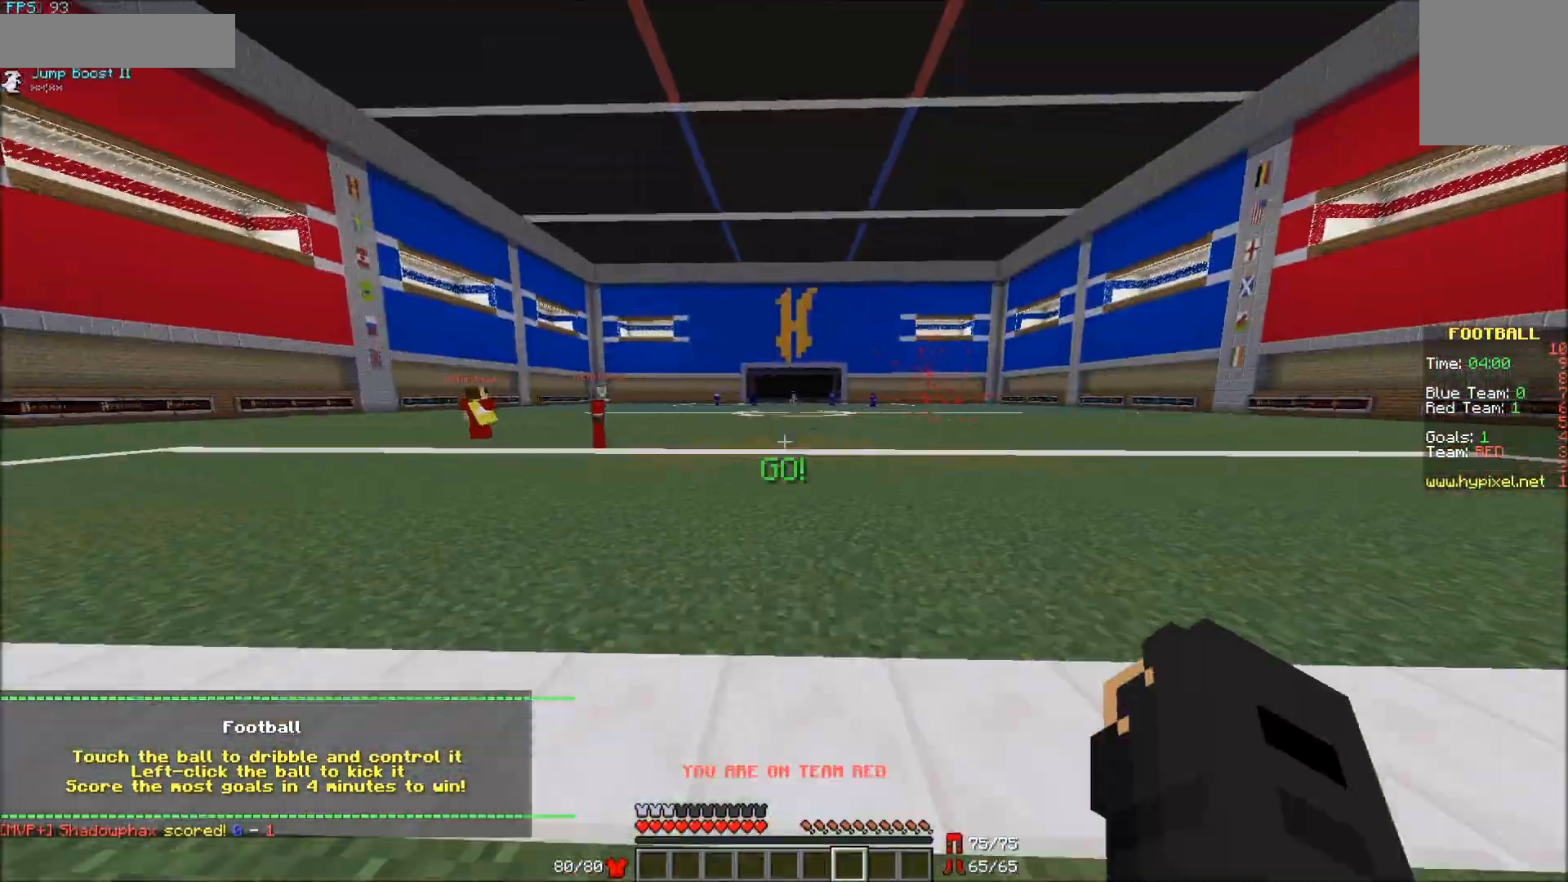
{"keys": ["w"], "mouse": [], "events": [[217, "a", "down"], [383, "a", "up"]]}
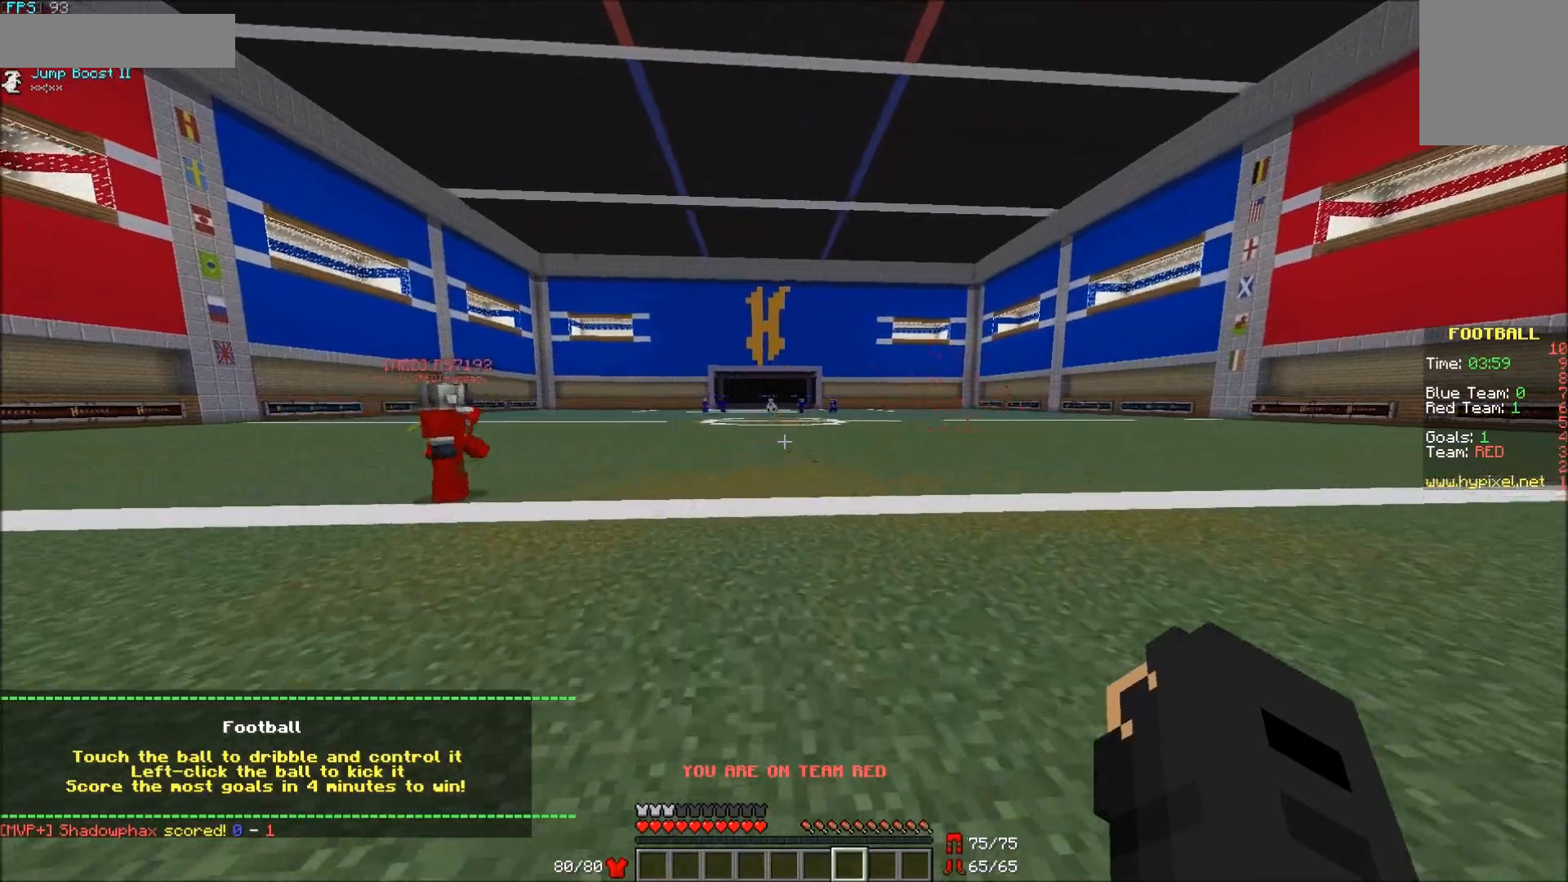
{"keys": ["d", "s"], "mouse": [], "events": [[267, "w", "up"], [383, "s", "down"], [467, "d", "down"]]}
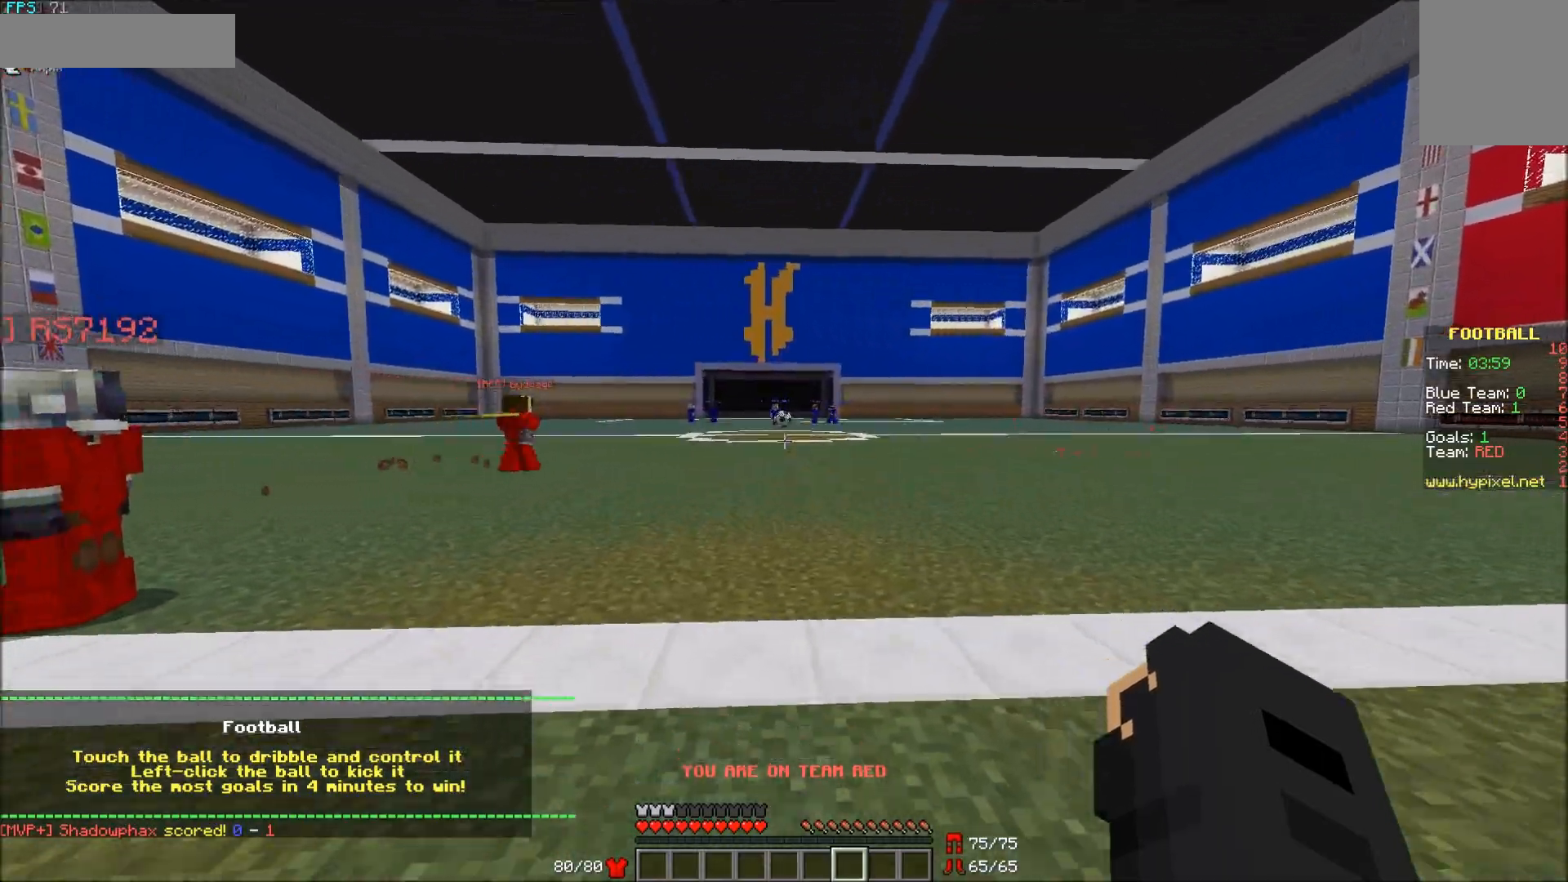
{"keys": ["w"], "mouse": [], "events": [[83, "s", "up"], [117, "d", "up"], [167, "w", "down"]]}
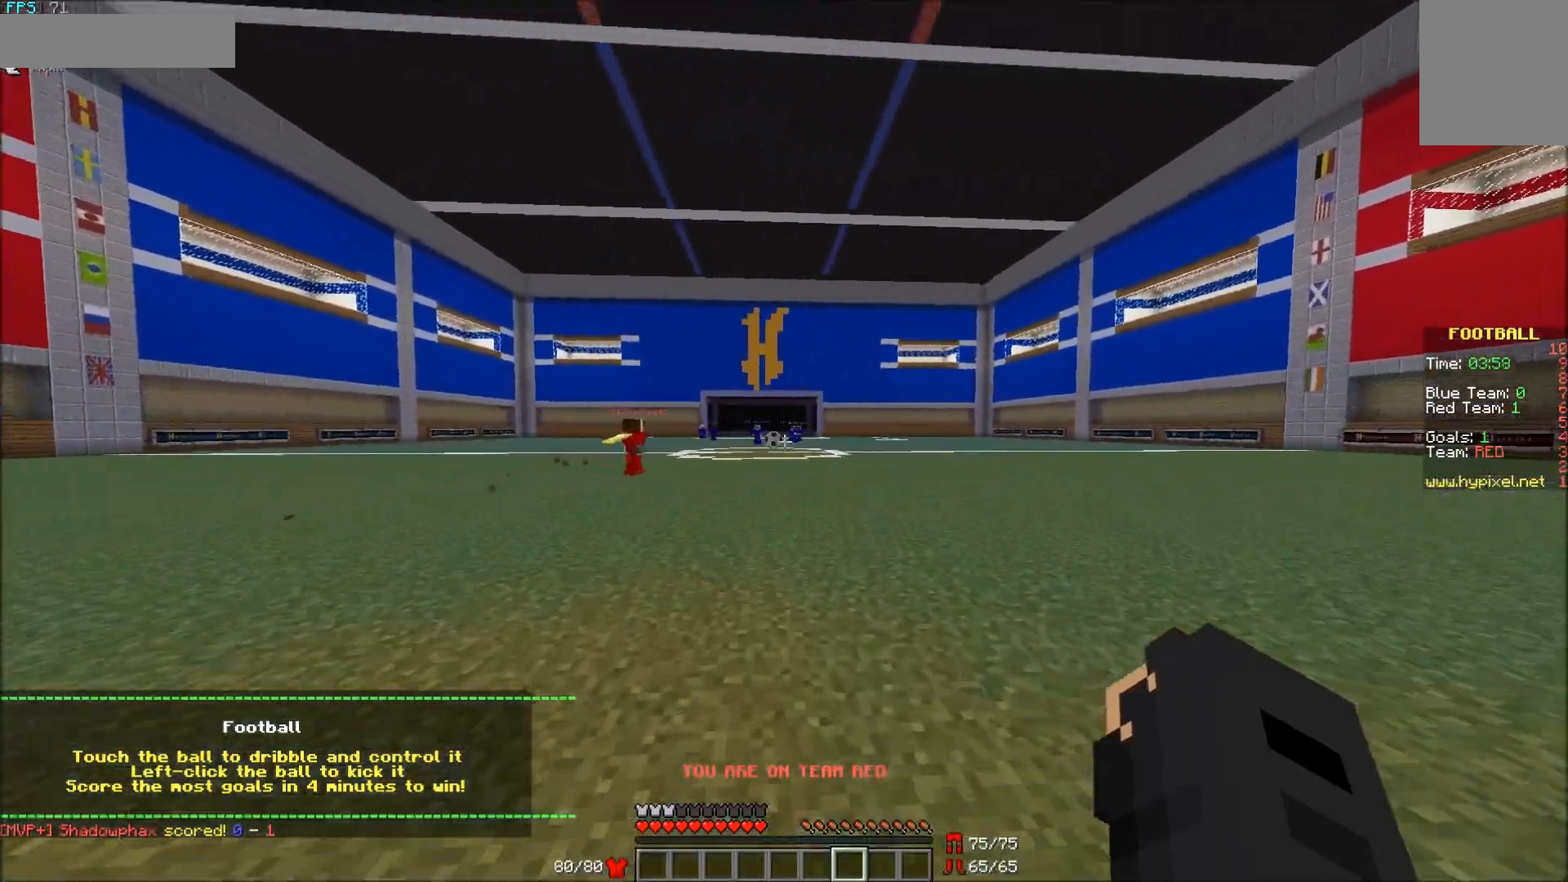
{"keys": ["w"], "mouse": [], "events": [[233, "d", "down"], [267, "d", "up"]]}
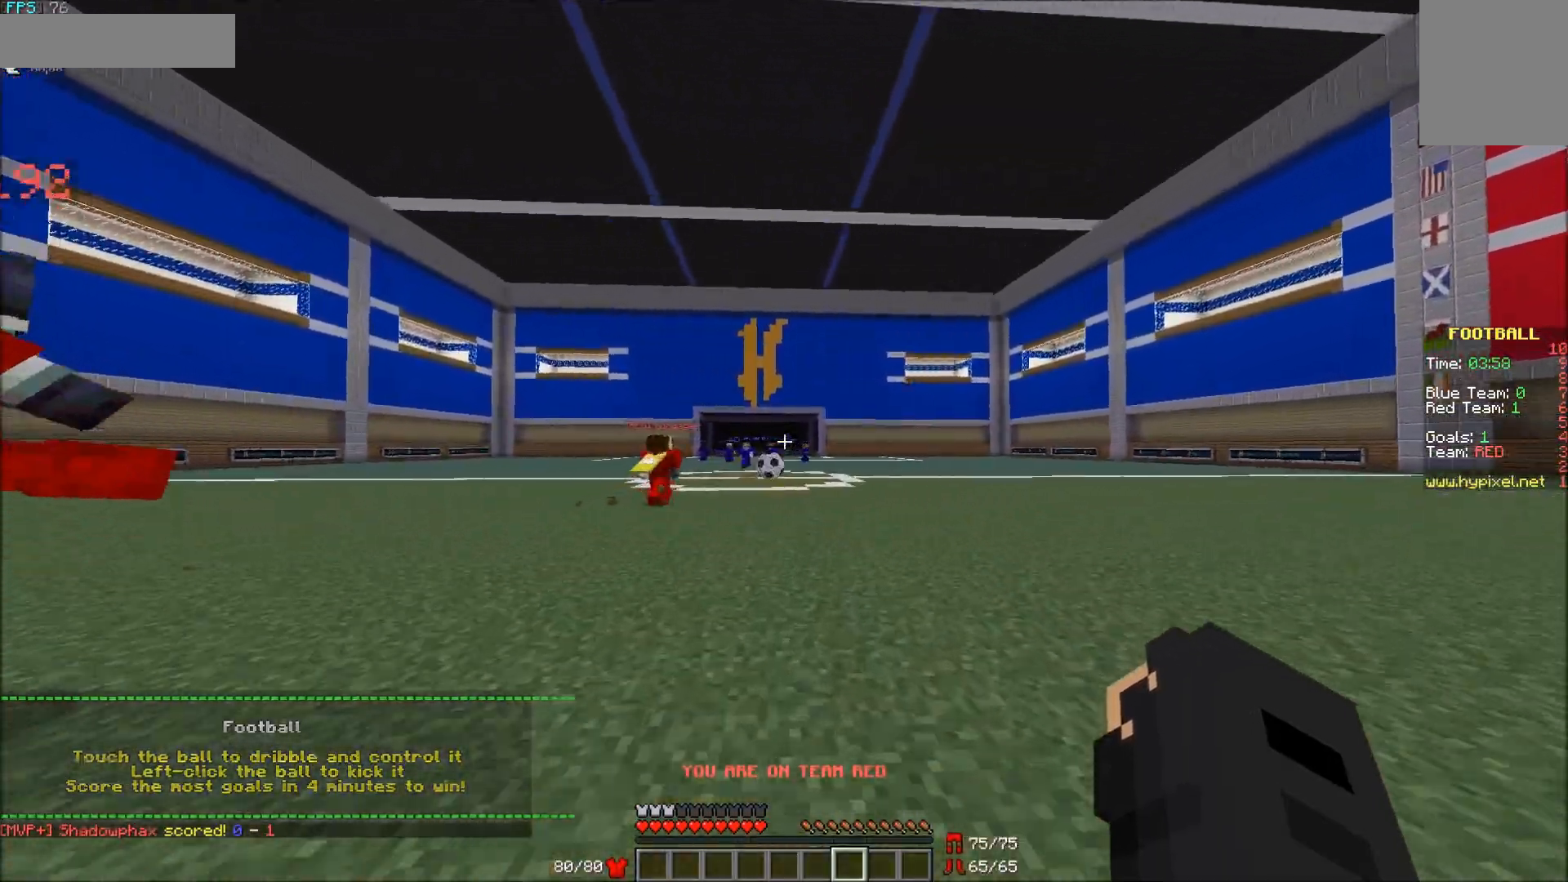
{"keys": ["w"], "mouse": [], "events": [[167, "d", "down"], [167, "w", "up"], [483, "d", "up"], [483, "w", "down"]]}
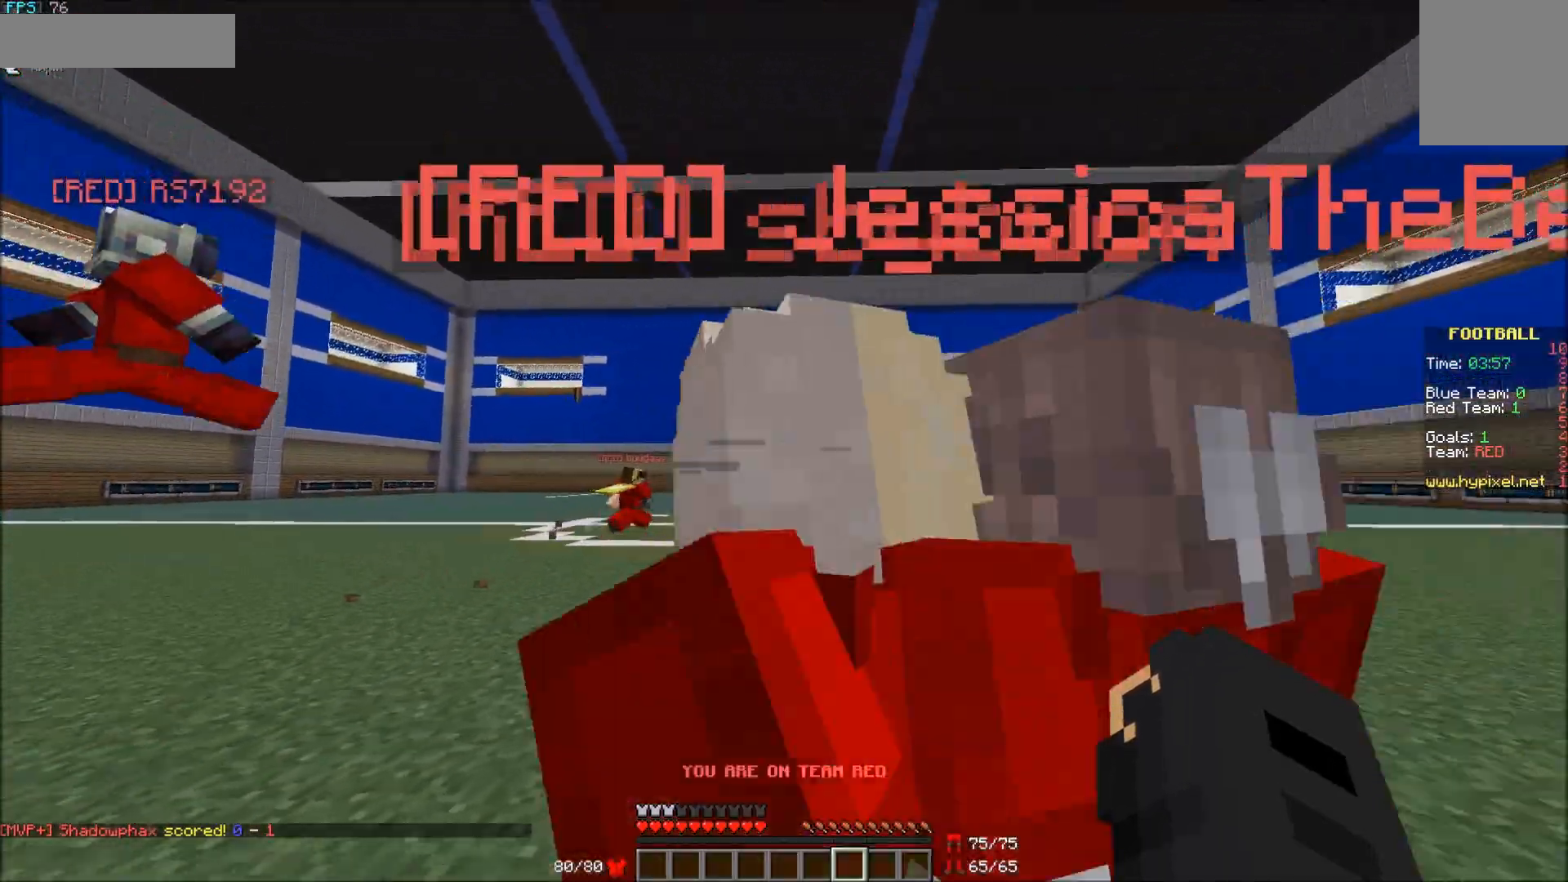
{"keys": ["a", "w"], "mouse": [], "events": [[233, "w", "up"], [483, "a", "down"], [483, "w", "down"]]}
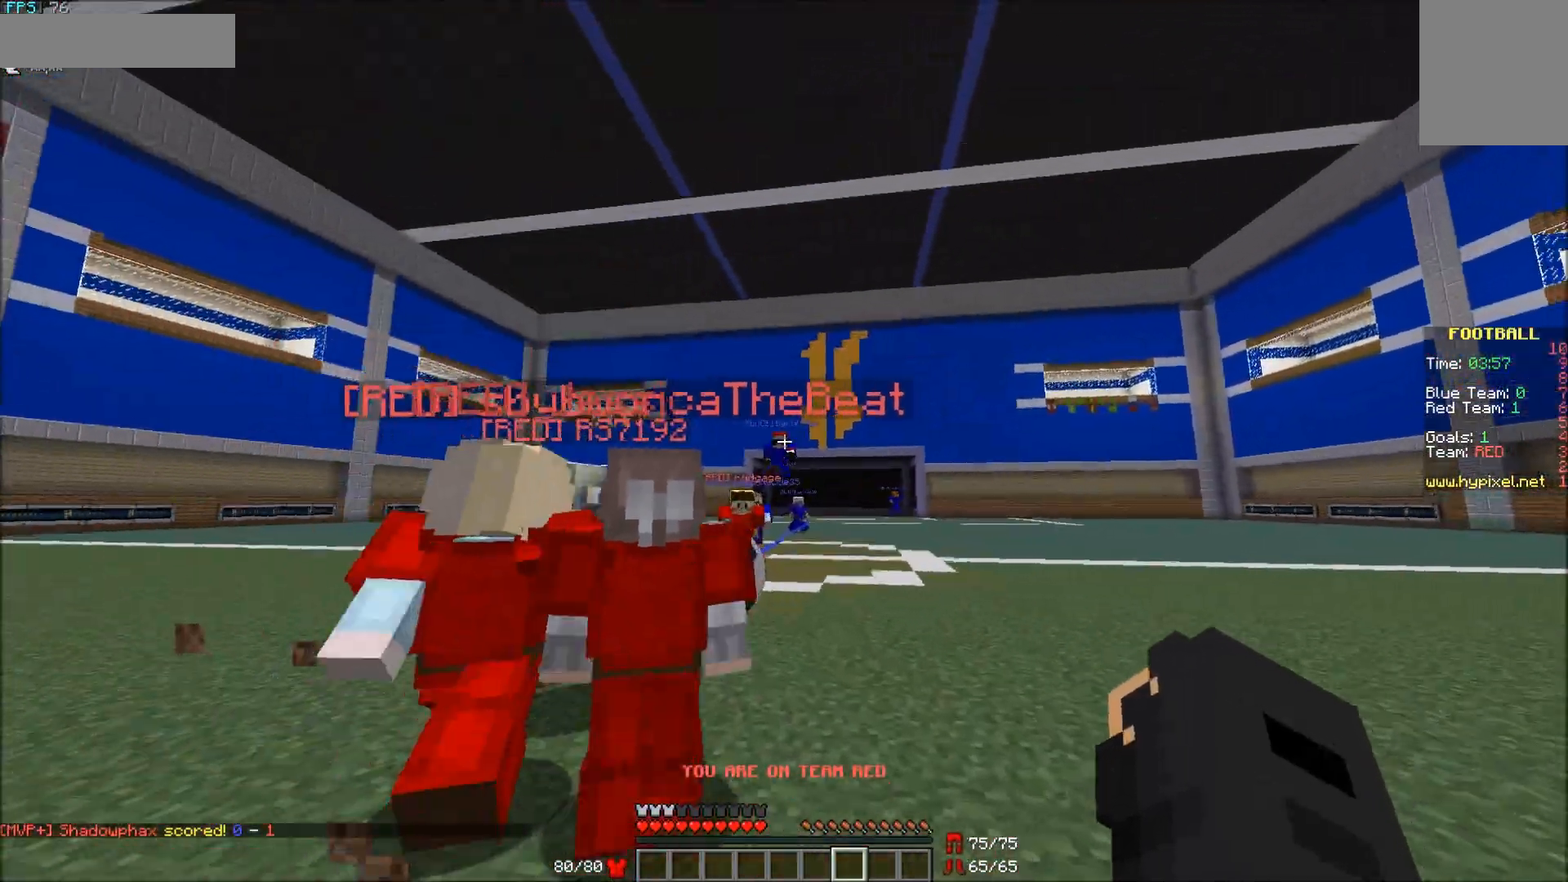
{"keys": [], "mouse": ["left"], "events": [[117, "a", "up"], [117, "mouse_left", "down"], [167, "mouse_left", "up"], [233, "mouse_left", "down"], [367, "w", "up"], [433, "mouse_left", "up"], [467, "mouse_left", "down"]]}
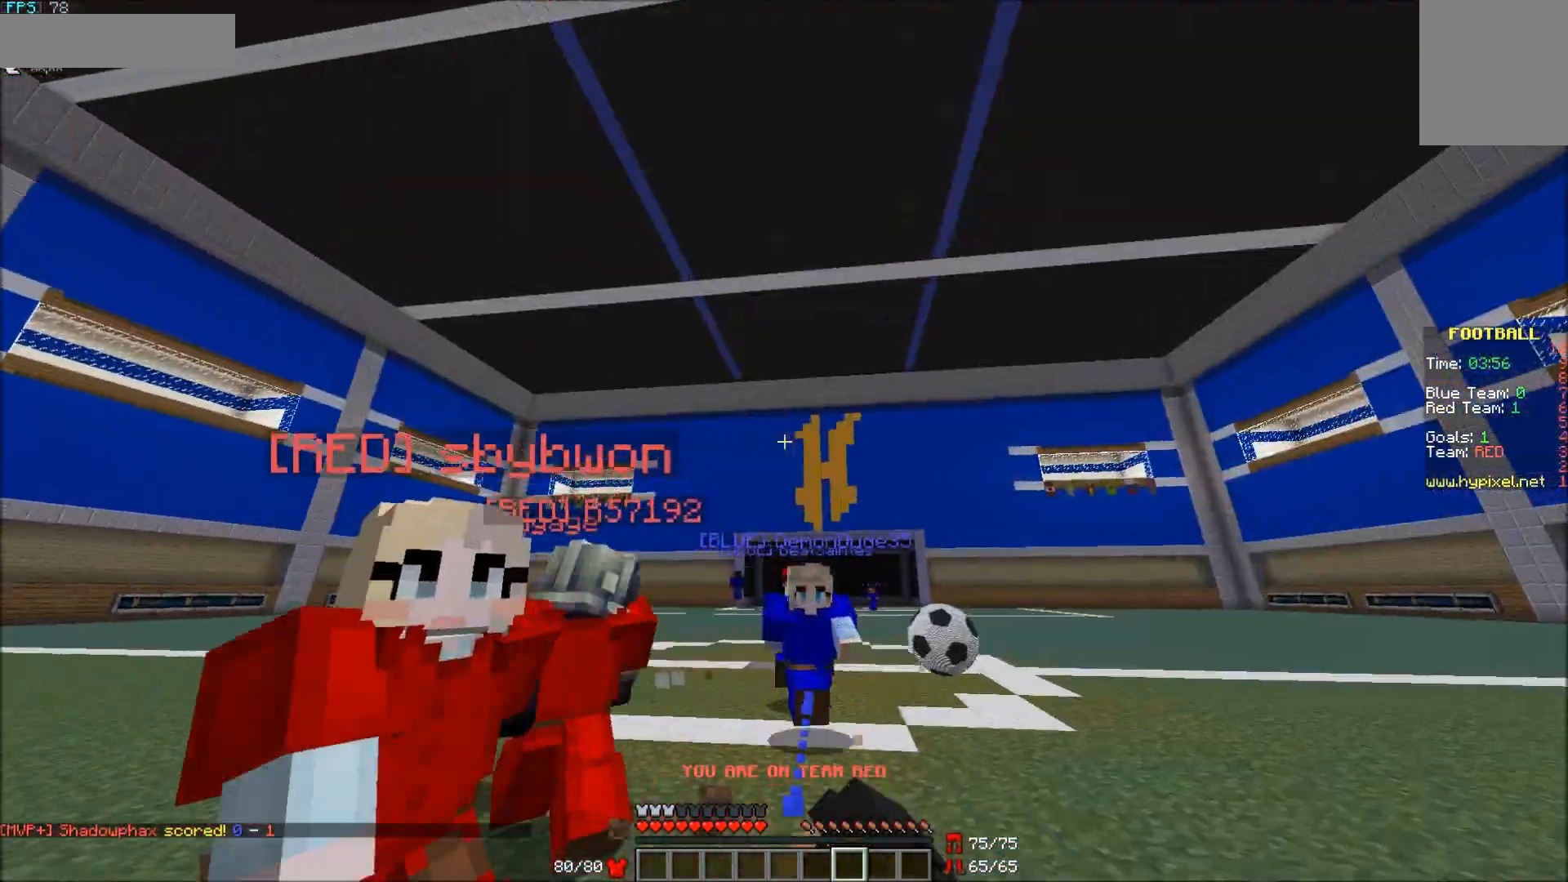
{"keys": ["a", "s"], "mouse": [], "events": [[17, "mouse_left", "up"], [17, "s", "down"], [117, "a", "down"], [117, "mouse_left", "down"], [167, "mouse_left", "up"]]}